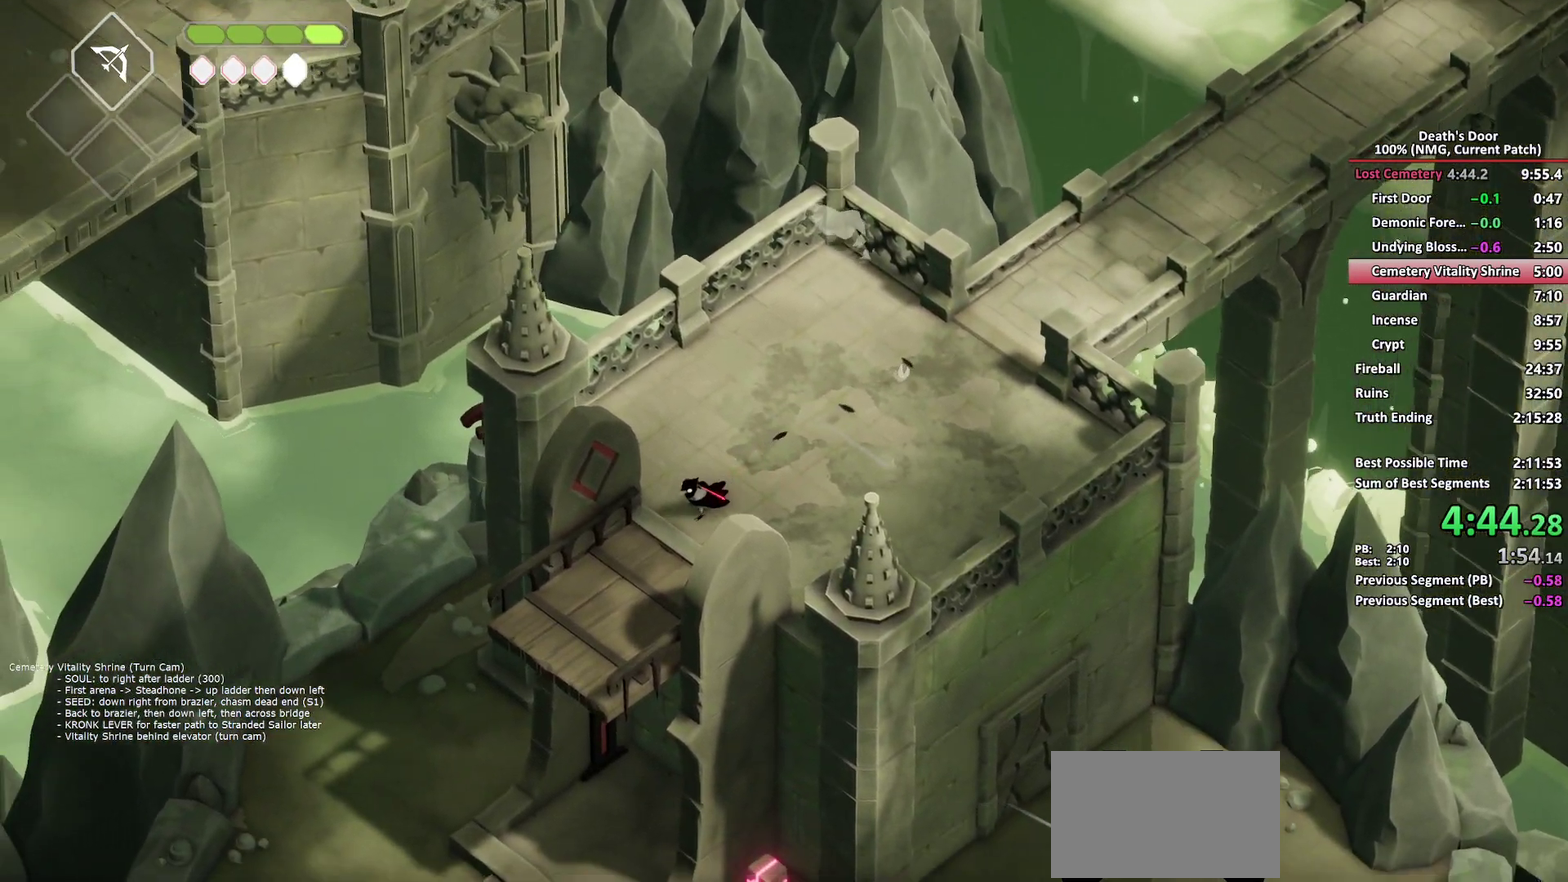
Gameplay with a controller (Xbox layout); each line is a JSON object with the inputs held at the frame after it. "events" lists button and stick changes between this image and that frame as [ms after this image, input, new state], when the widget could be followed in between.
{"buttons": [], "left_stick": "left", "right_stick": "center", "events": [[217, "A", "down"], [300, "A", "up"], [367, "A", "down"], [450, "left_stick", "left"], [483, "A", "up"]]}
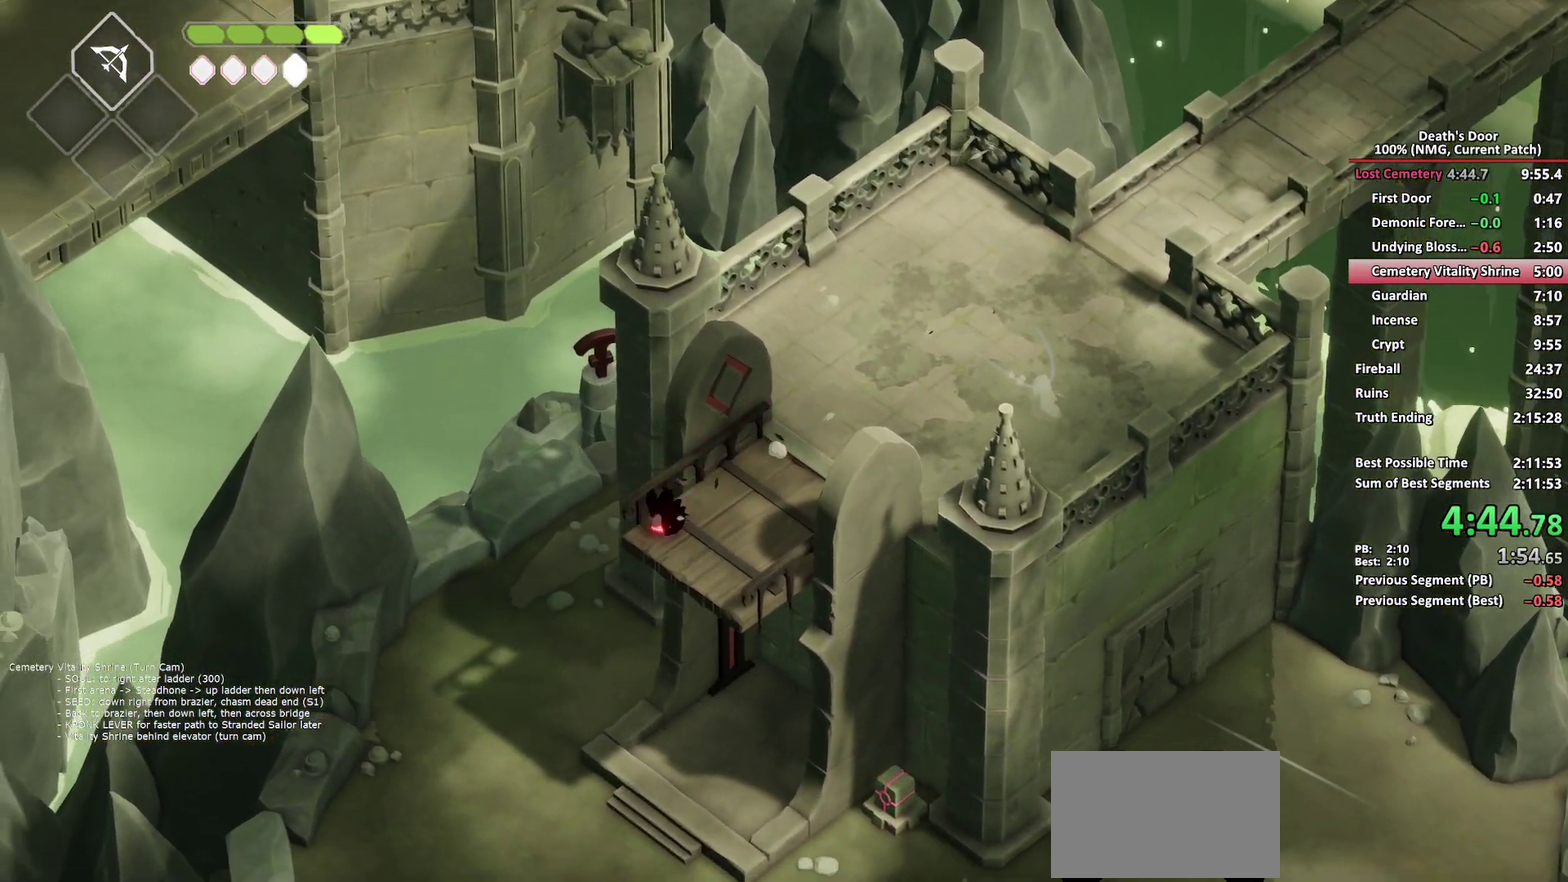
{"buttons": [], "left_stick": "up", "right_stick": "center", "events": [[83, "left_stick", "up-left"], [317, "left_stick", "up"]]}
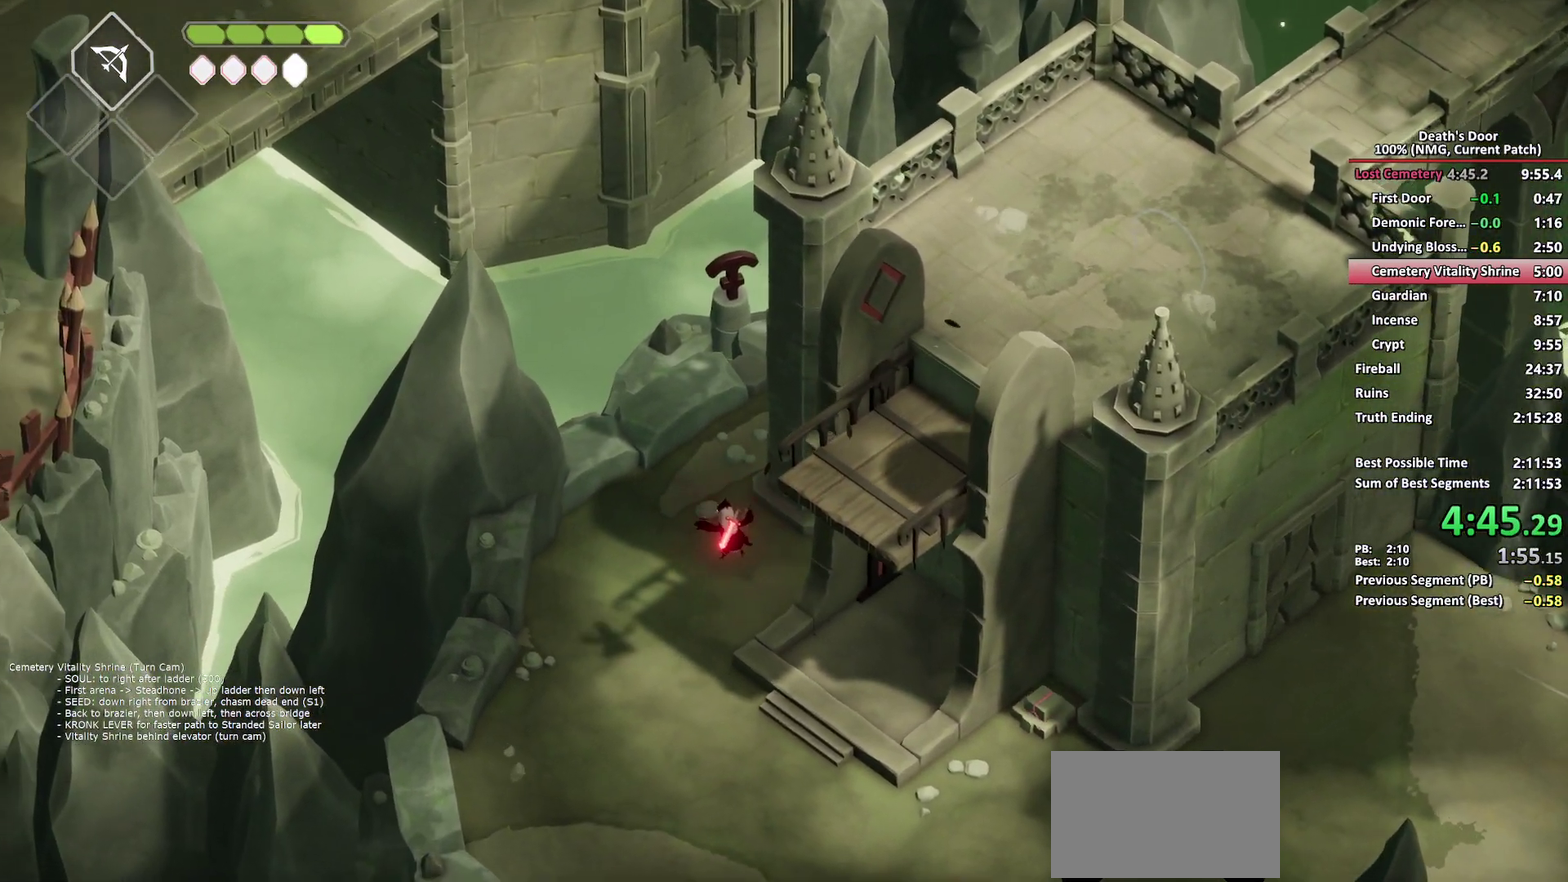
{"buttons": [], "left_stick": "up", "right_stick": "center", "events": [[350, "A", "down"], [433, "A", "up"]]}
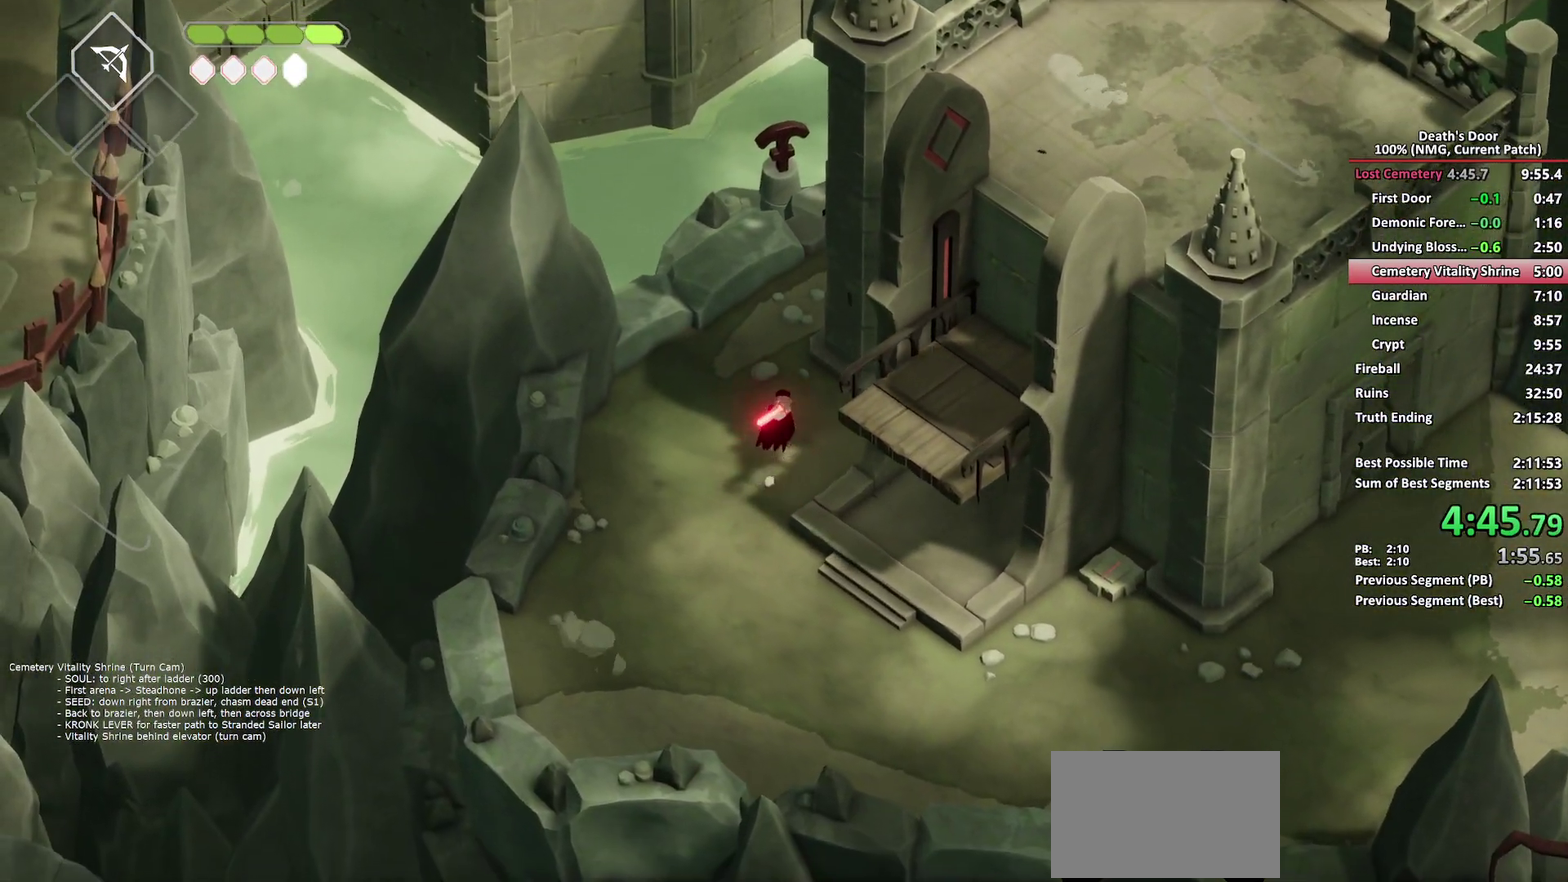
{"buttons": [], "left_stick": "up", "right_stick": "center", "events": [[17, "A", "down"], [100, "A", "up"], [167, "A", "down"], [300, "A", "up"]]}
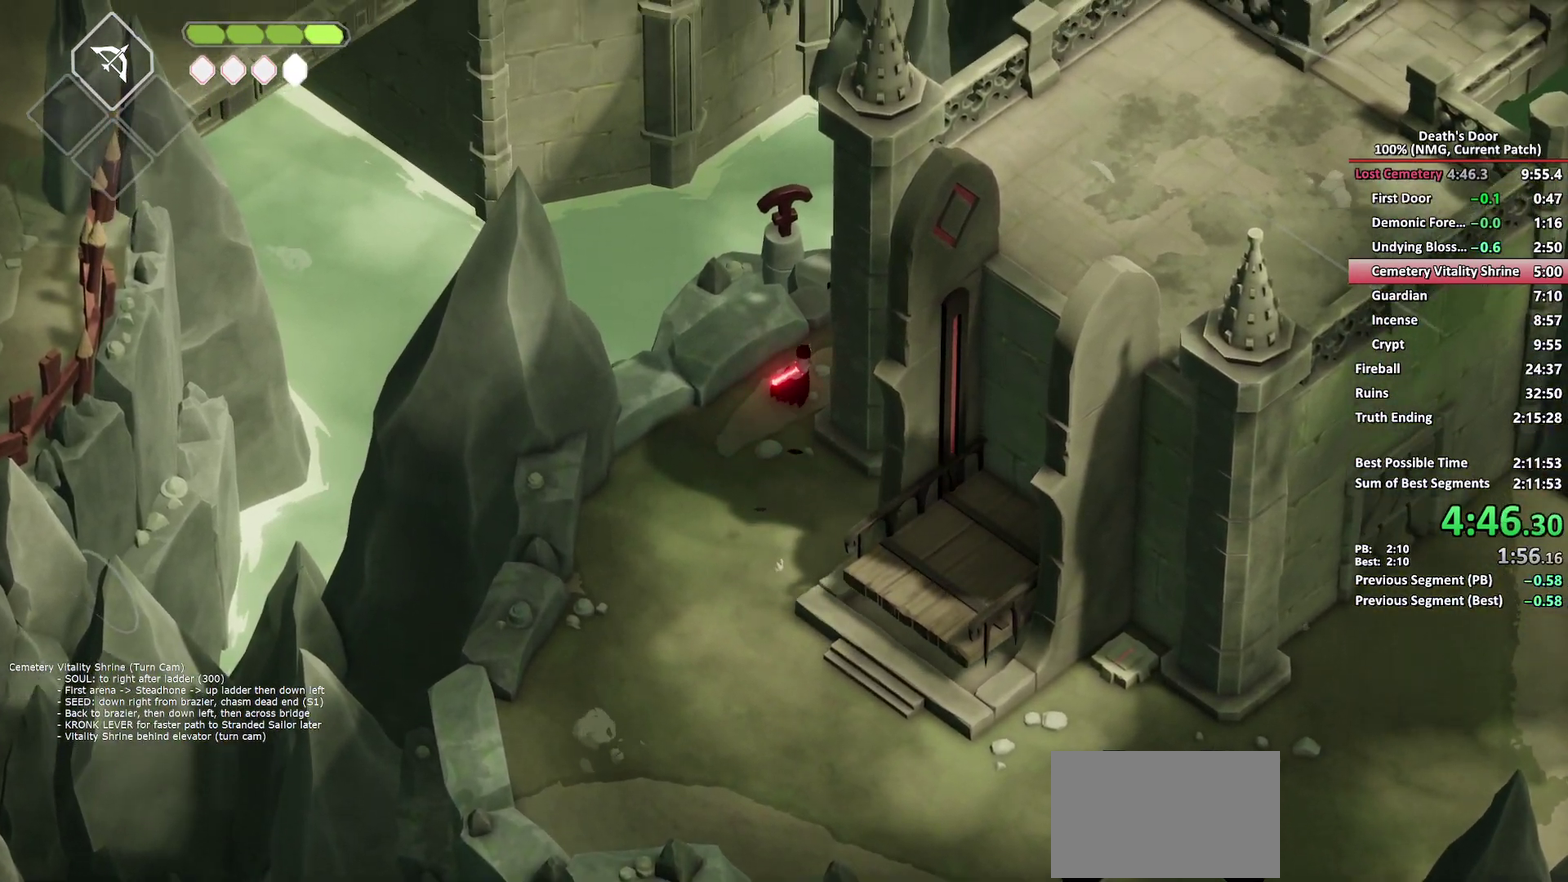
{"buttons": ["A"], "left_stick": "up", "right_stick": "center", "events": [[167, "A", "down"], [300, "A", "up"], [367, "A", "down"]]}
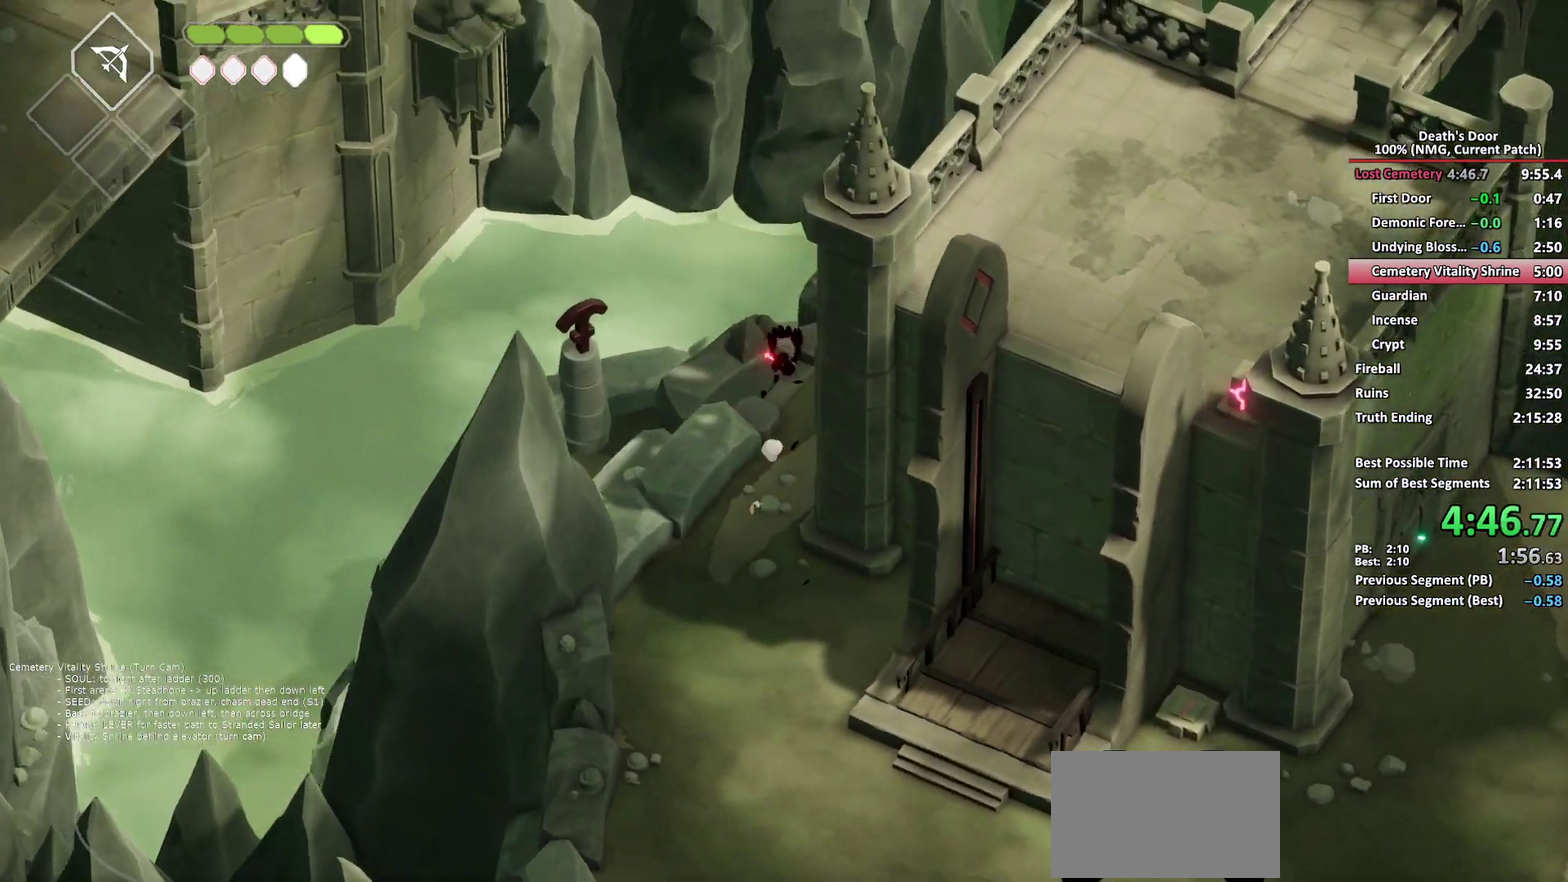
{"buttons": [], "left_stick": "up", "right_stick": "center", "events": [[233, "A", "up"]]}
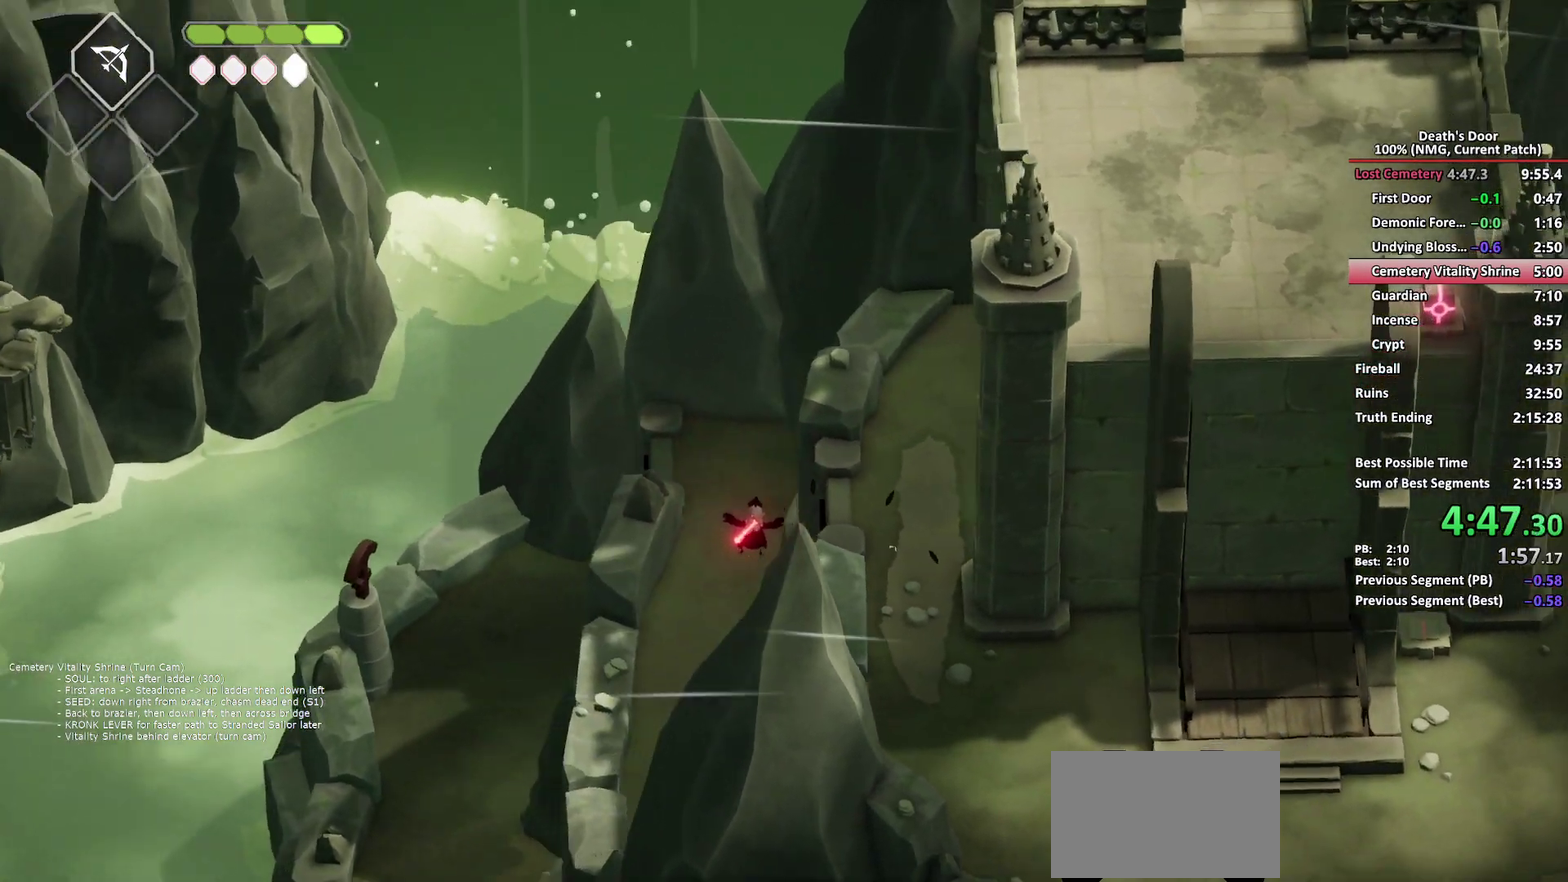
{"buttons": ["A"], "left_stick": "up-left", "right_stick": "center", "events": [[100, "left_stick", "up-left"], [183, "A", "down"], [283, "A", "up"], [333, "A", "down"], [433, "A", "up"], [500, "A", "down"]]}
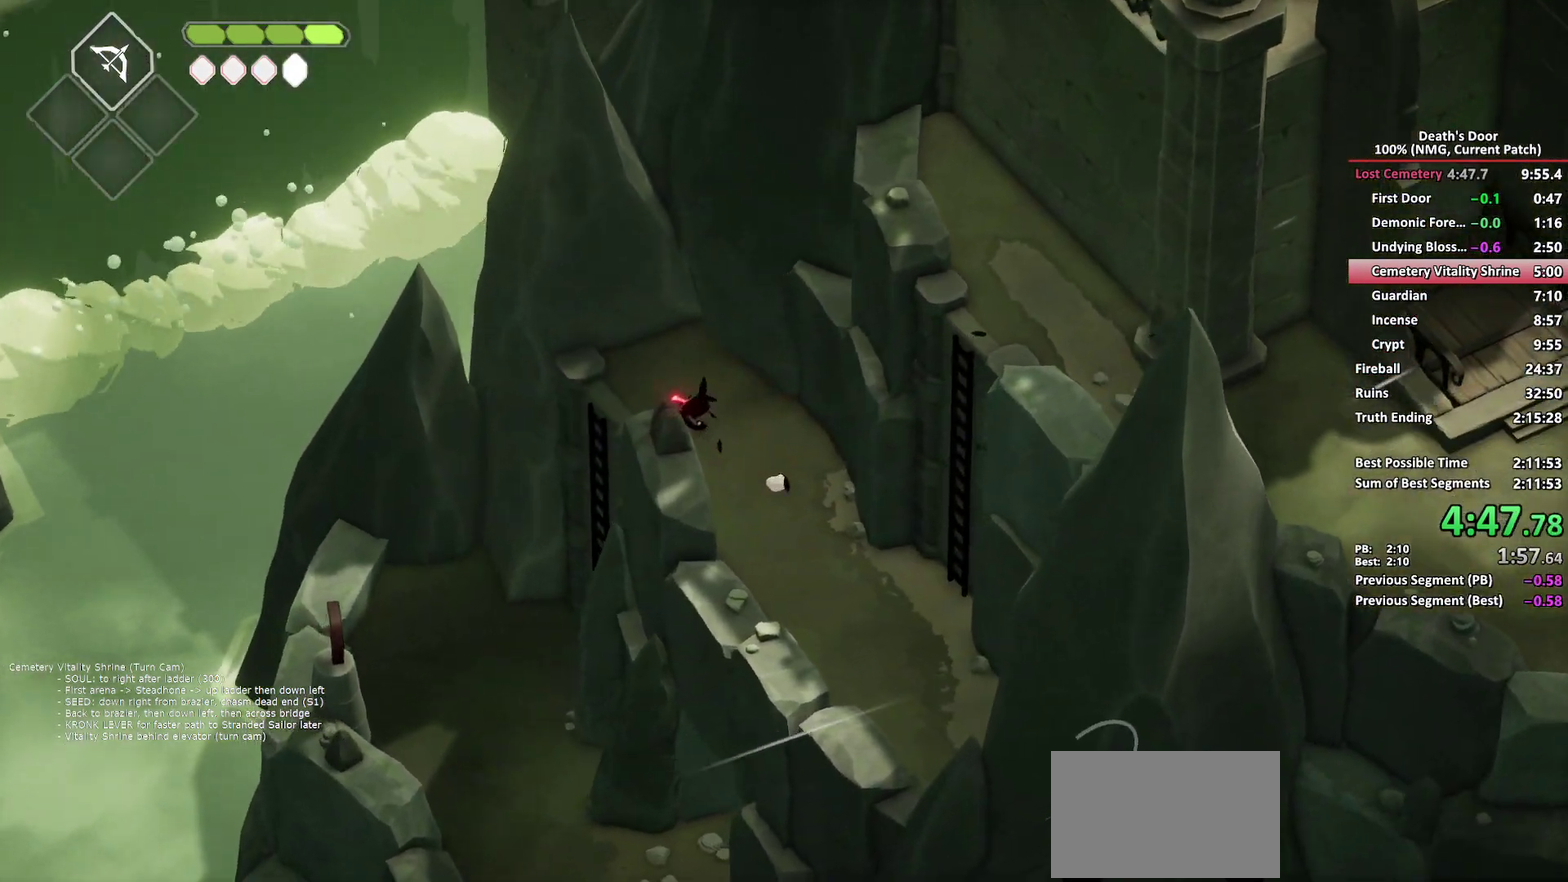
{"buttons": ["A"], "left_stick": "down", "right_stick": "center", "events": [[283, "A", "up"], [333, "left_stick", "left"], [383, "left_stick", "down-left"], [433, "left_stick", "down"], [467, "A", "down"]]}
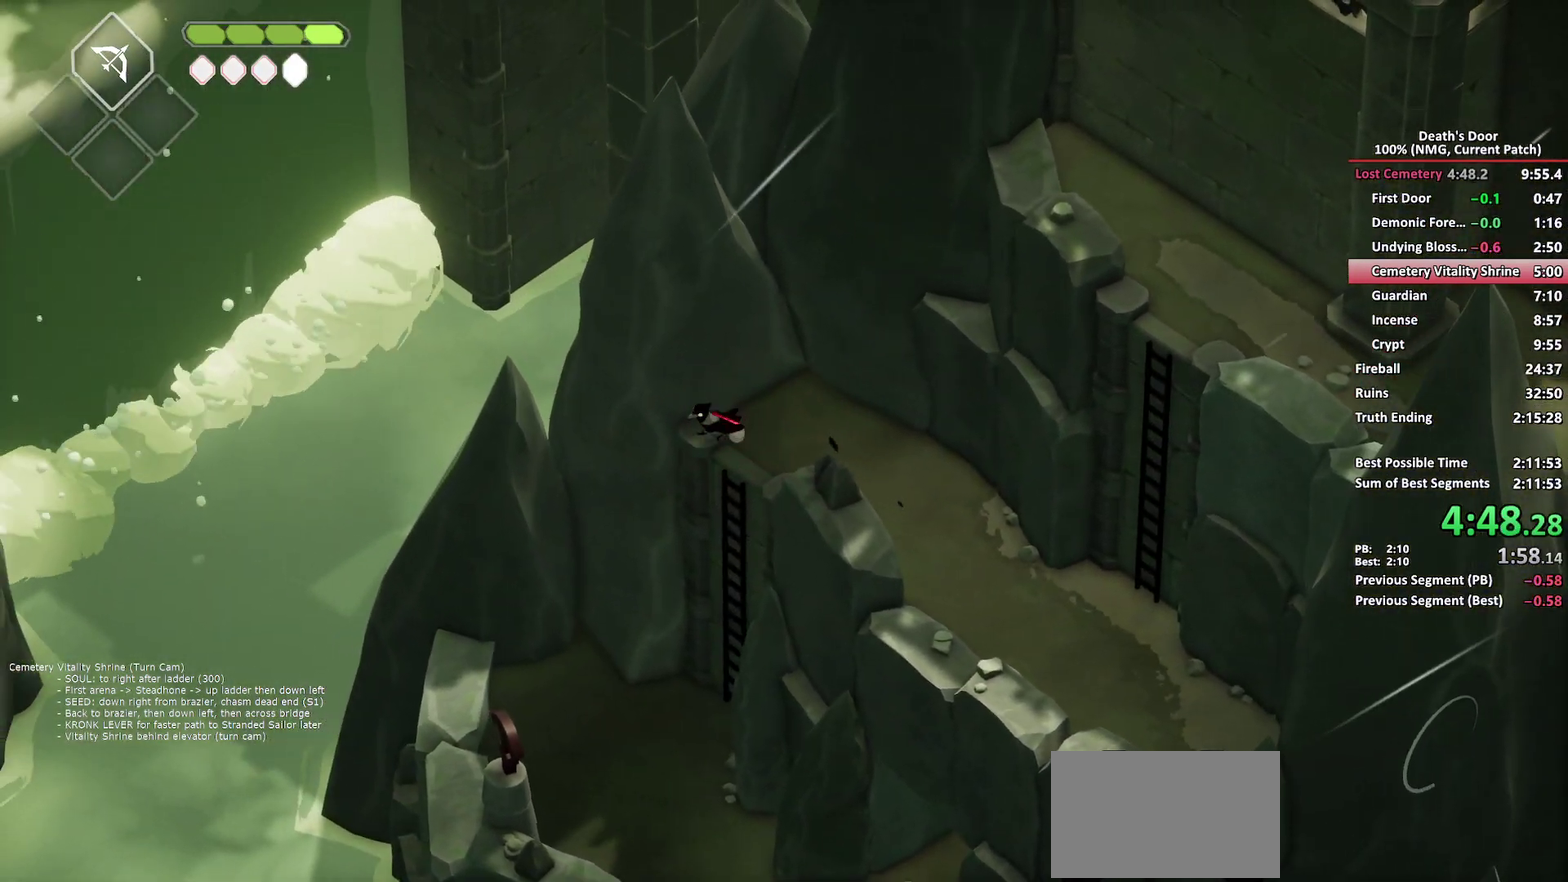
{"buttons": [], "left_stick": "down", "right_stick": "center", "events": [[67, "A", "up"], [133, "A", "down"], [217, "A", "up"], [283, "A", "down"], [400, "A", "up"]]}
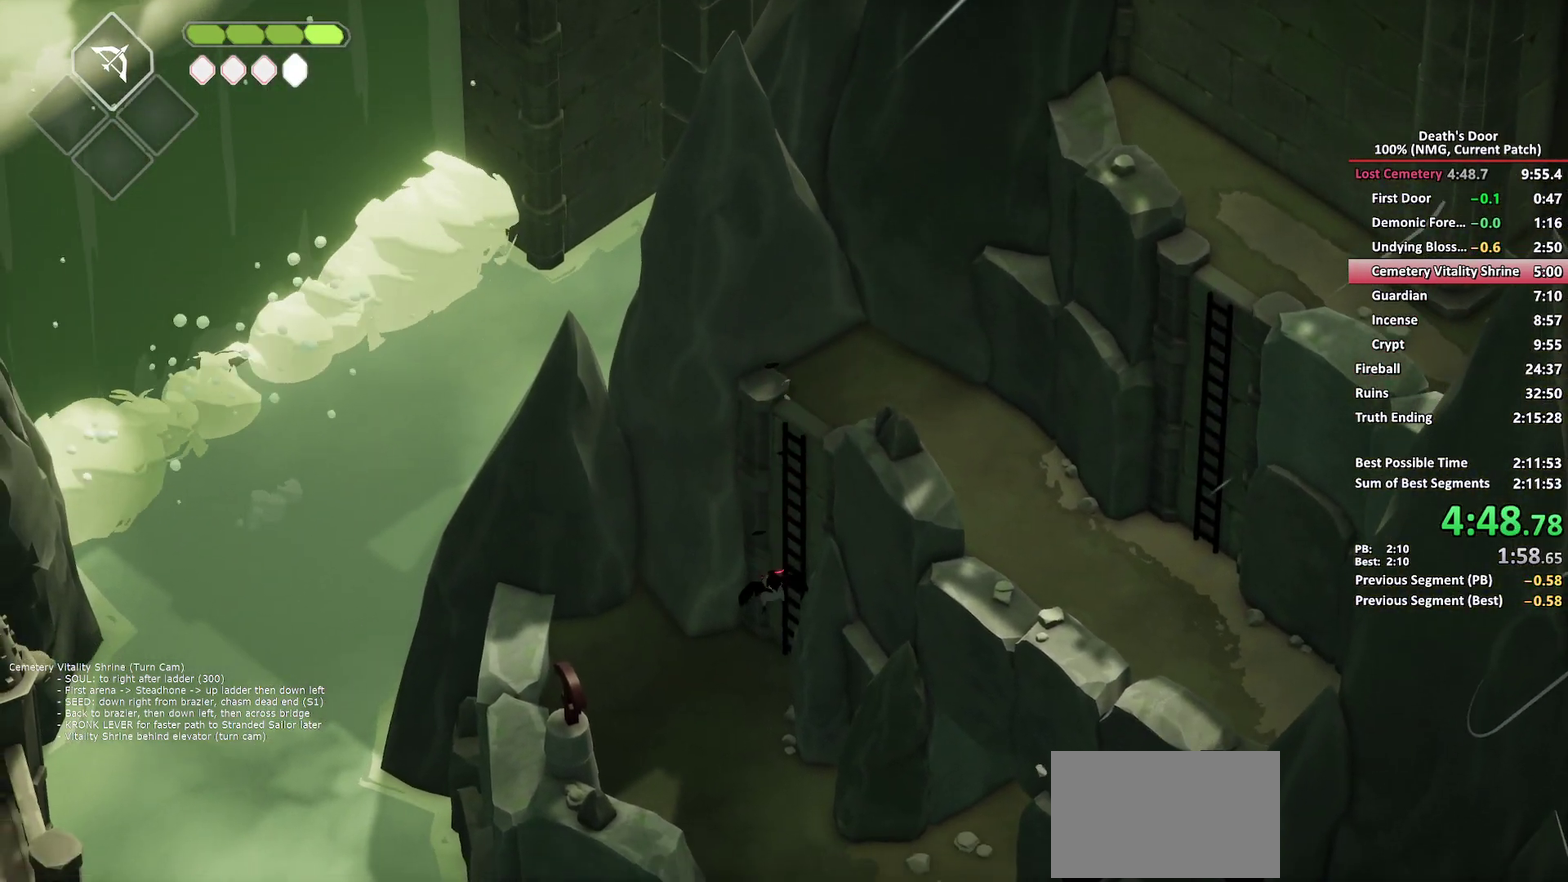
{"buttons": [], "left_stick": "down-right", "right_stick": "center", "events": [[333, "left_stick", "down-right"]]}
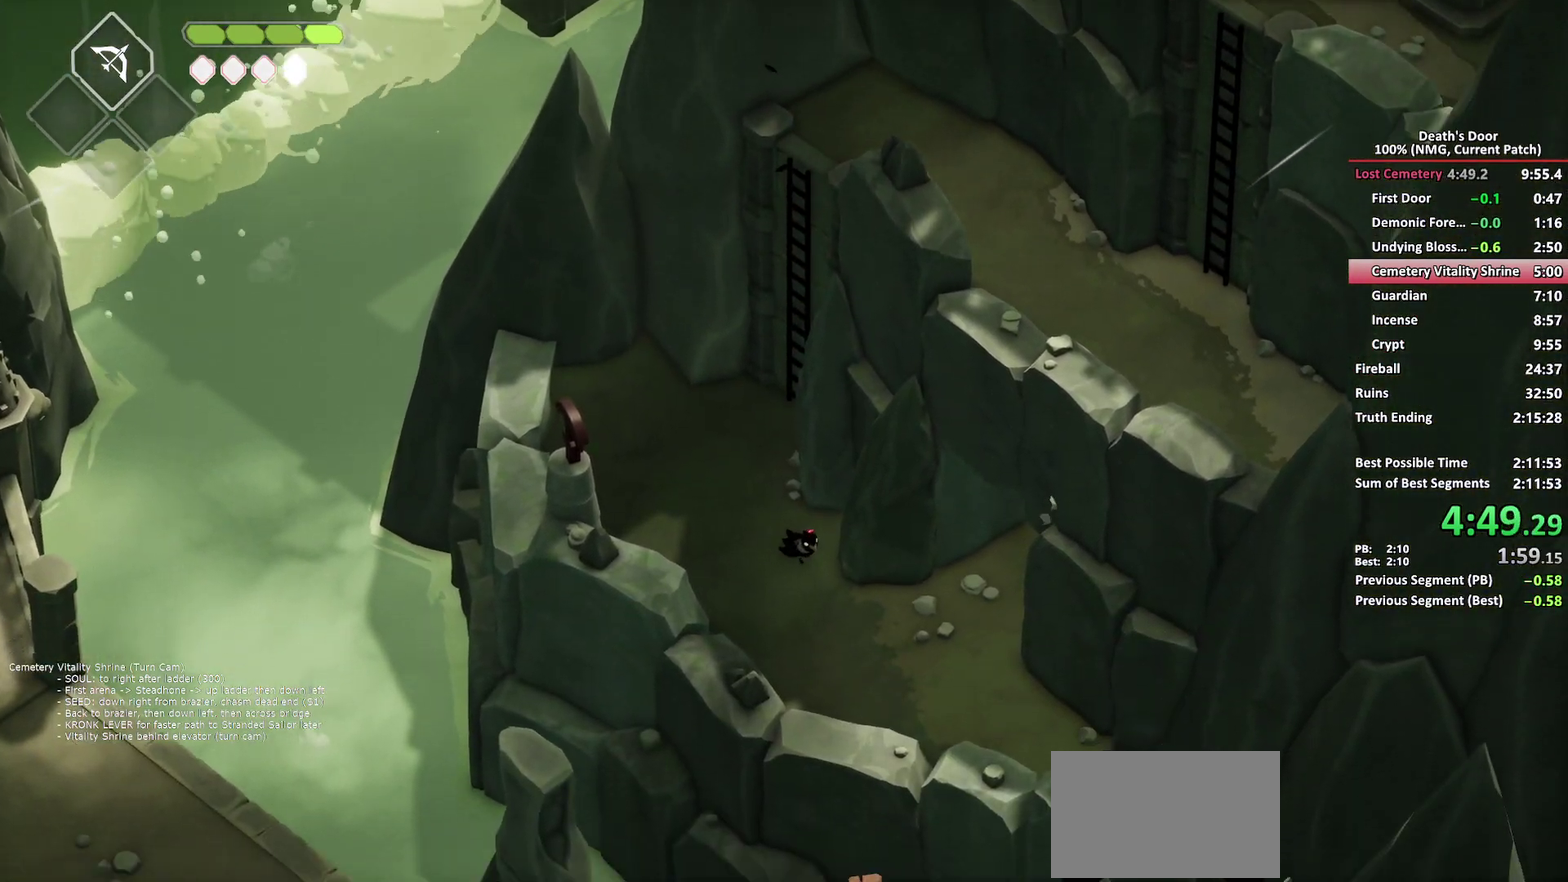
{"buttons": [], "left_stick": "up-right", "right_stick": "center", "events": [[250, "left_stick", "right"], [367, "left_stick", "up-right"]]}
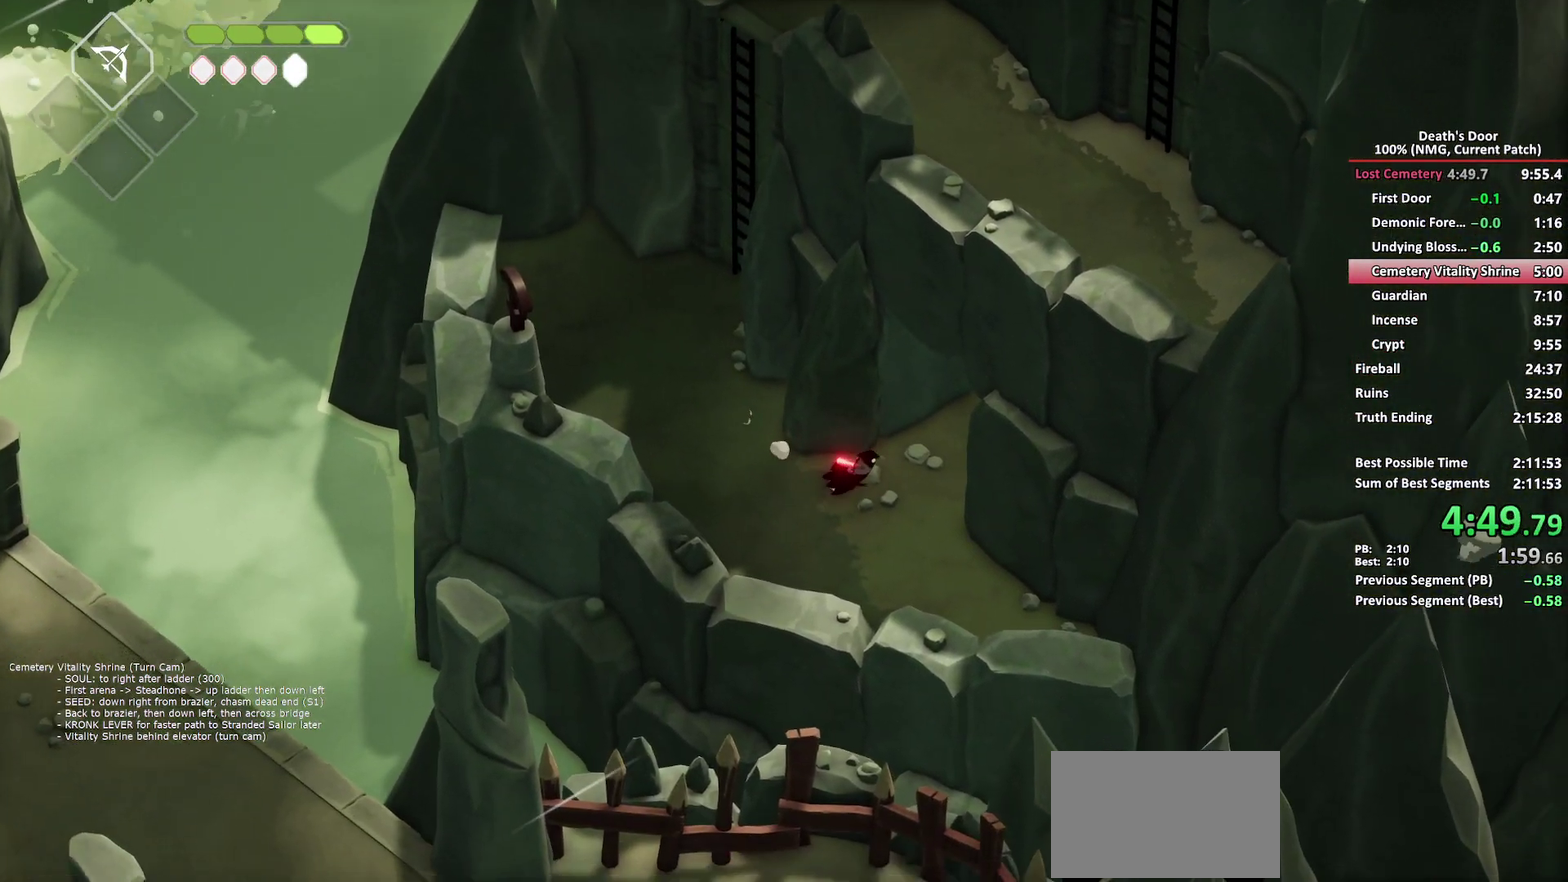
{"buttons": ["A"], "left_stick": "up-right", "right_stick": "center", "events": [[133, "A", "down"], [217, "A", "up"], [300, "A", "down"], [383, "A", "up"], [450, "A", "down"]]}
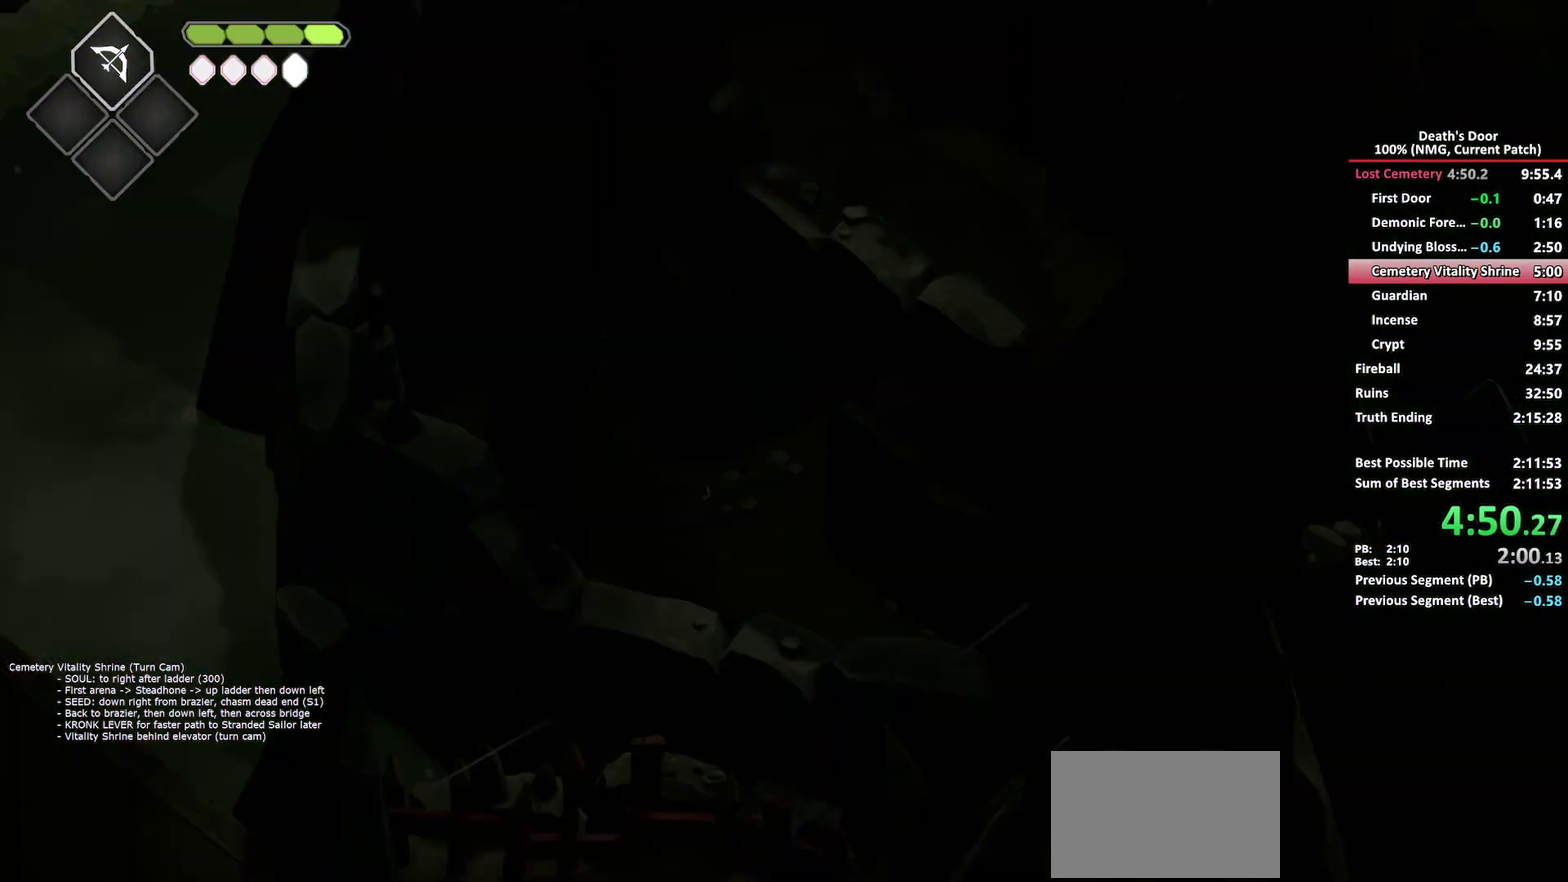
{"buttons": [], "left_stick": "up-right", "right_stick": "center", "events": [[17, "A", "up"], [100, "A", "down"], [200, "A", "up"]]}
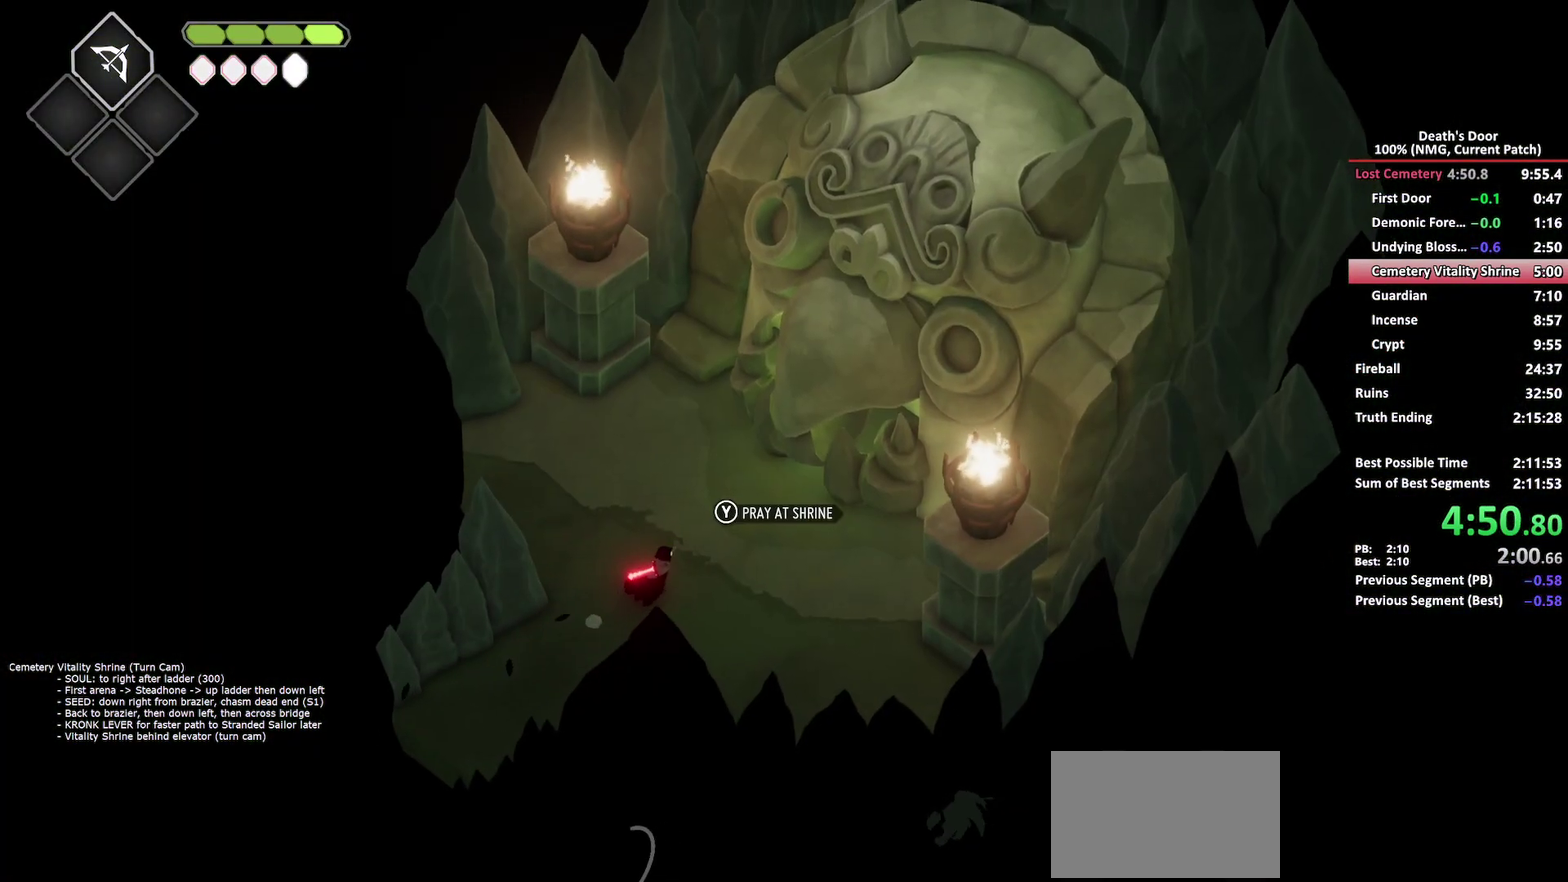
{"buttons": [], "left_stick": "center", "right_stick": "center", "events": [[33, "Y", "down"], [133, "Y", "up"], [133, "left_stick", "center"], [217, "A", "down"], [333, "A", "up"]]}
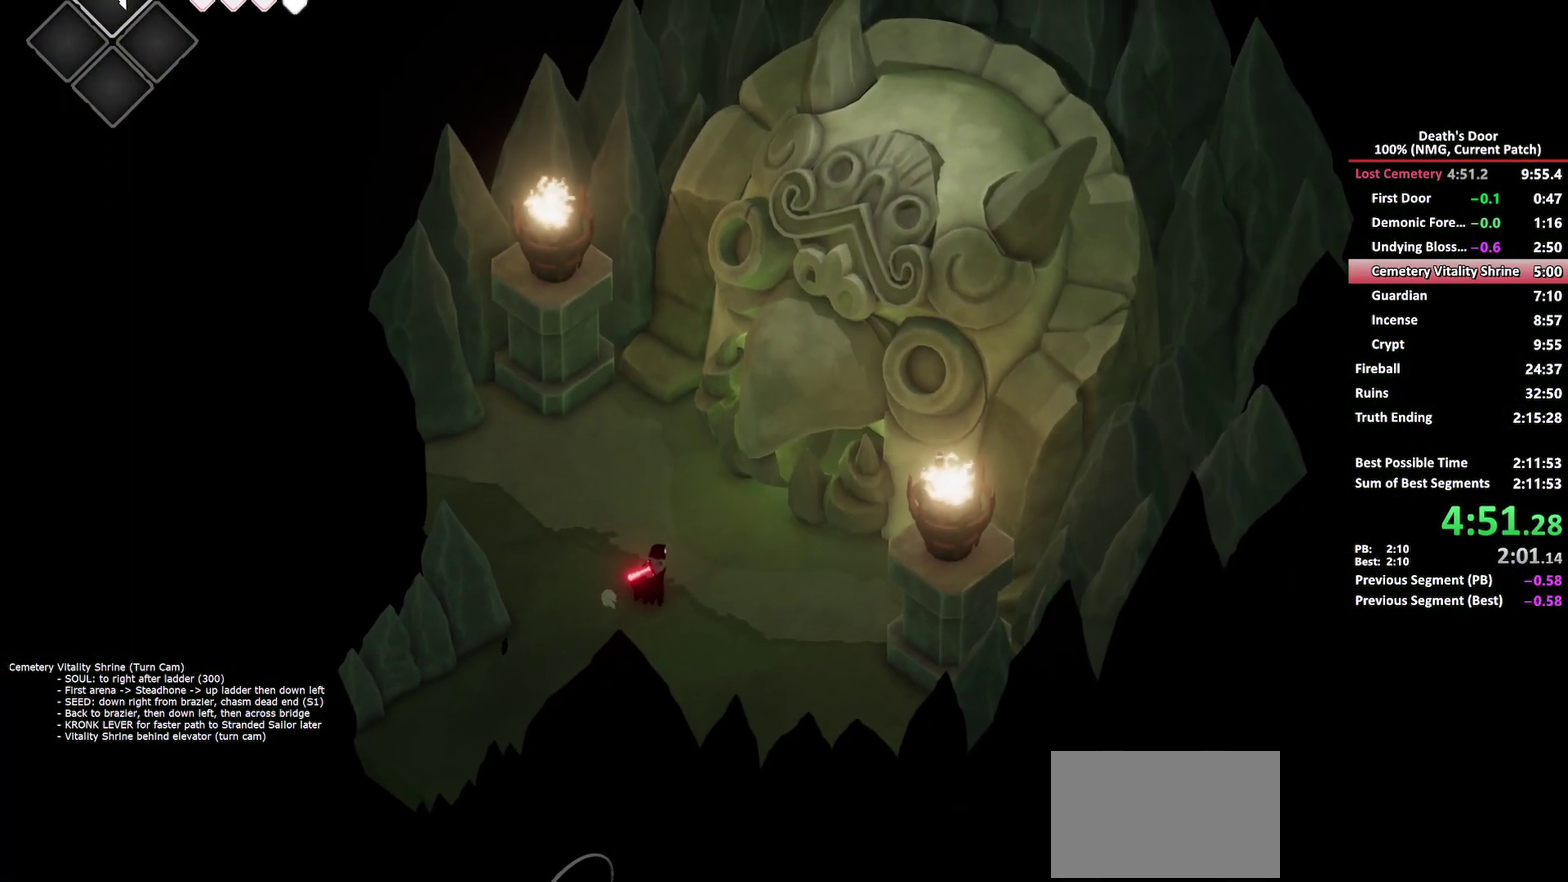
{"buttons": [], "left_stick": "center", "right_stick": "center", "events": []}
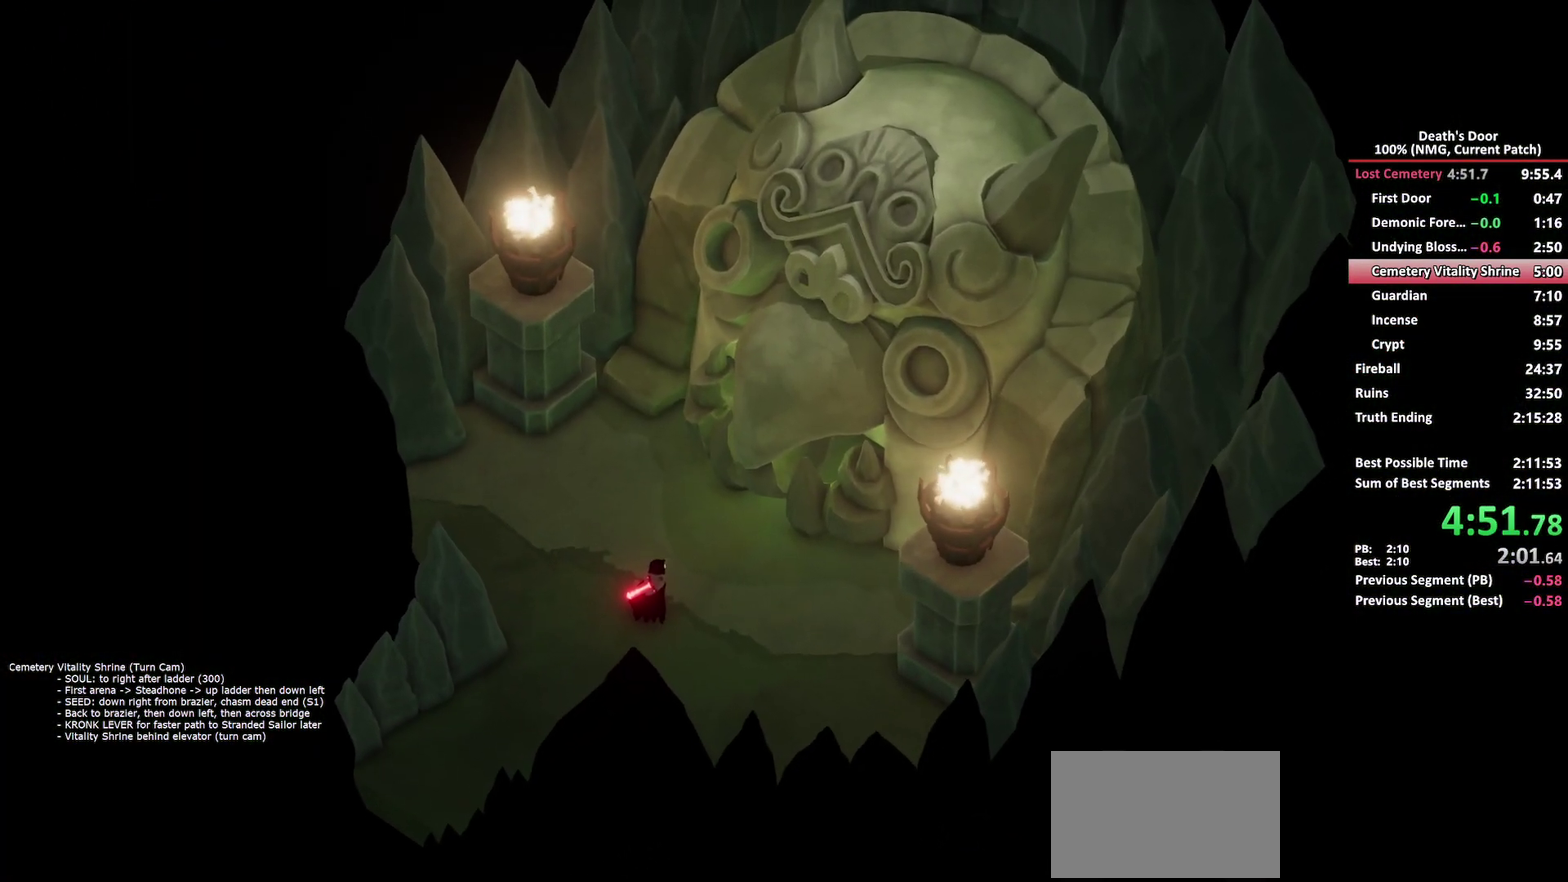
{"buttons": ["A"], "left_stick": "center", "right_stick": "center", "events": [[483, "A", "down"]]}
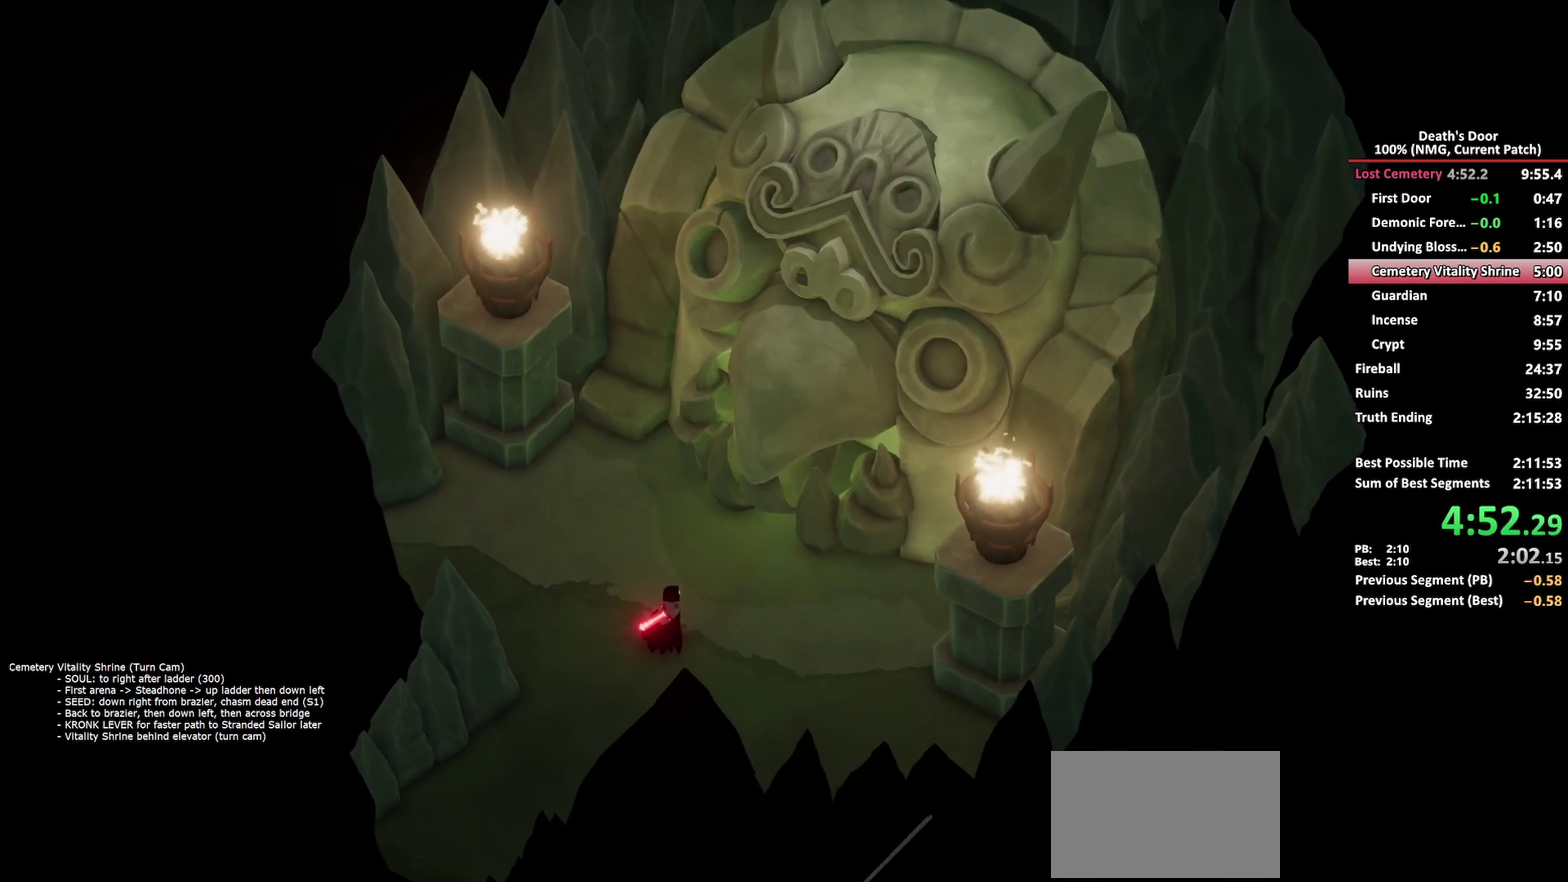
{"buttons": [], "left_stick": "center", "right_stick": "center", "events": [[67, "A", "up"], [167, "A", "down"], [250, "A", "up"], [333, "A", "down"], [400, "A", "up"]]}
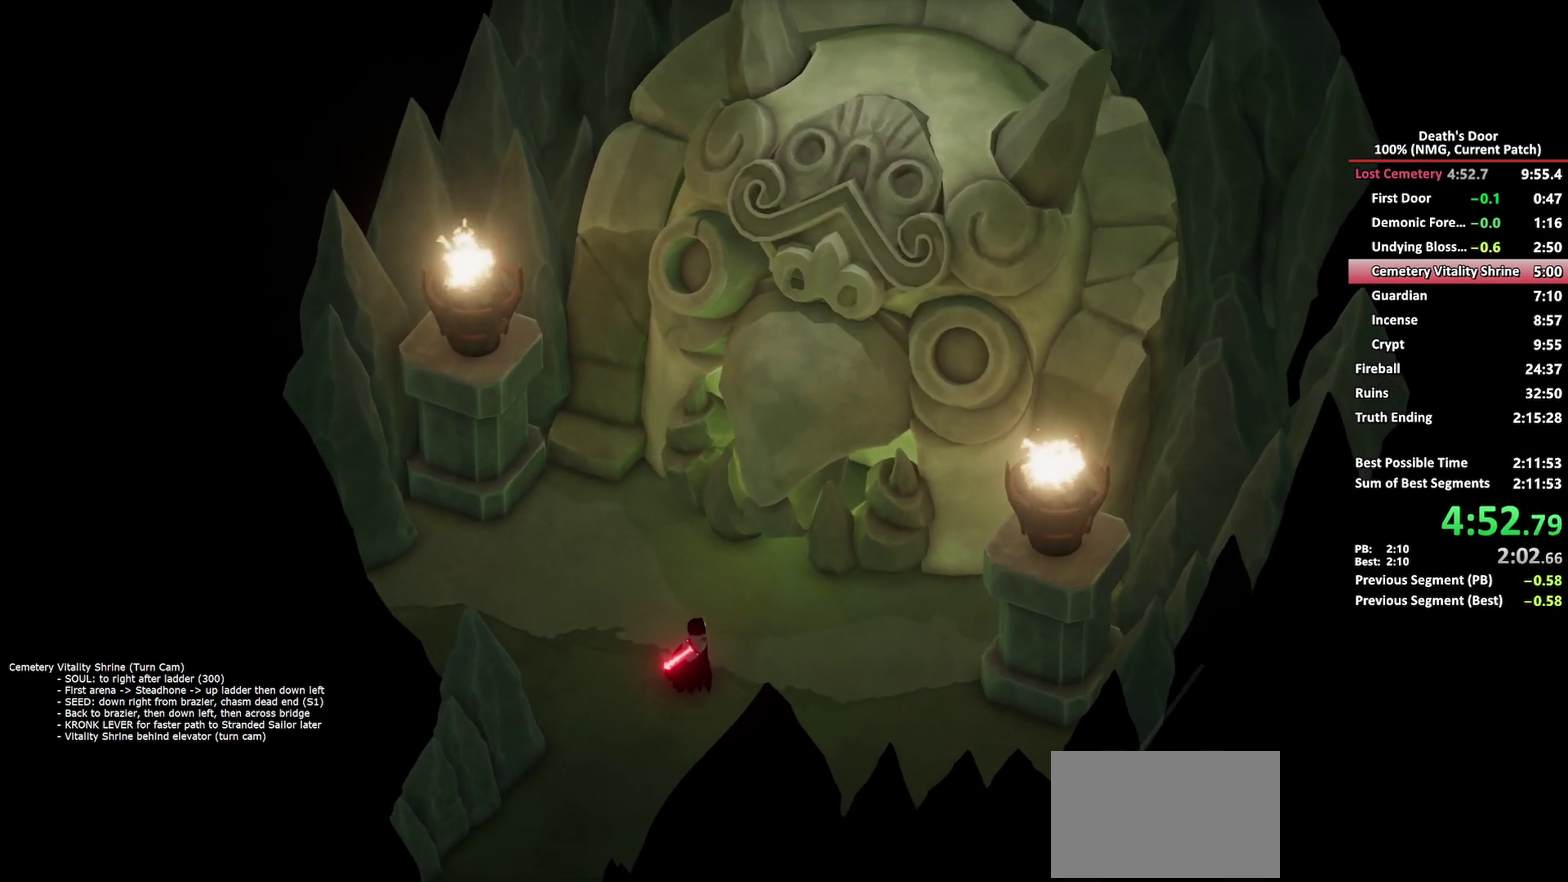
{"buttons": [], "left_stick": "center", "right_stick": "center", "events": []}
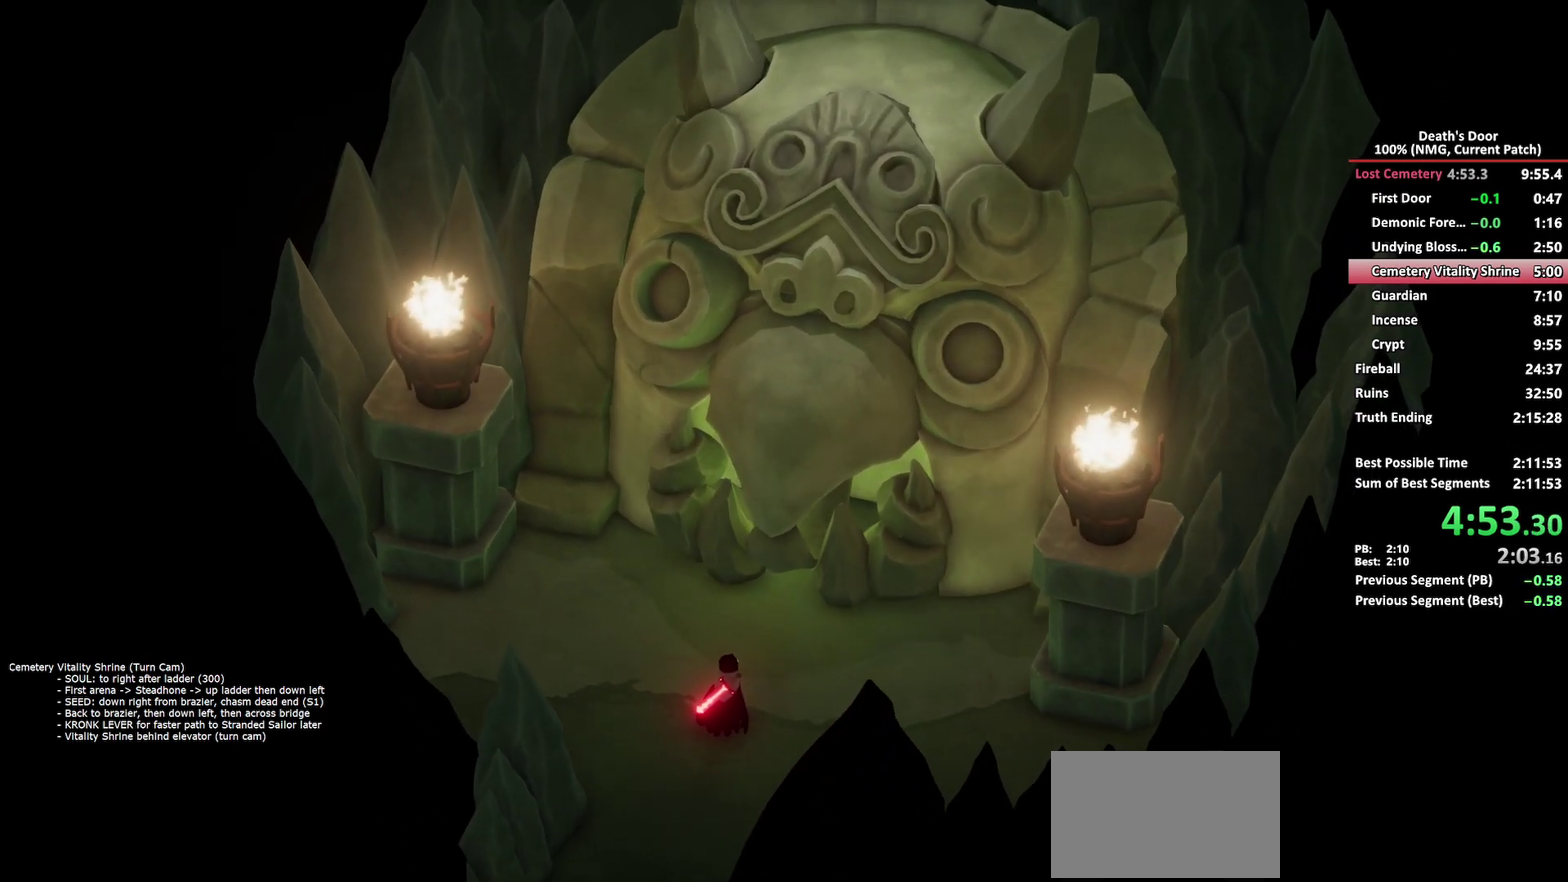
{"buttons": [], "left_stick": "center", "right_stick": "center", "events": [[383, "A", "down"], [433, "A", "up"]]}
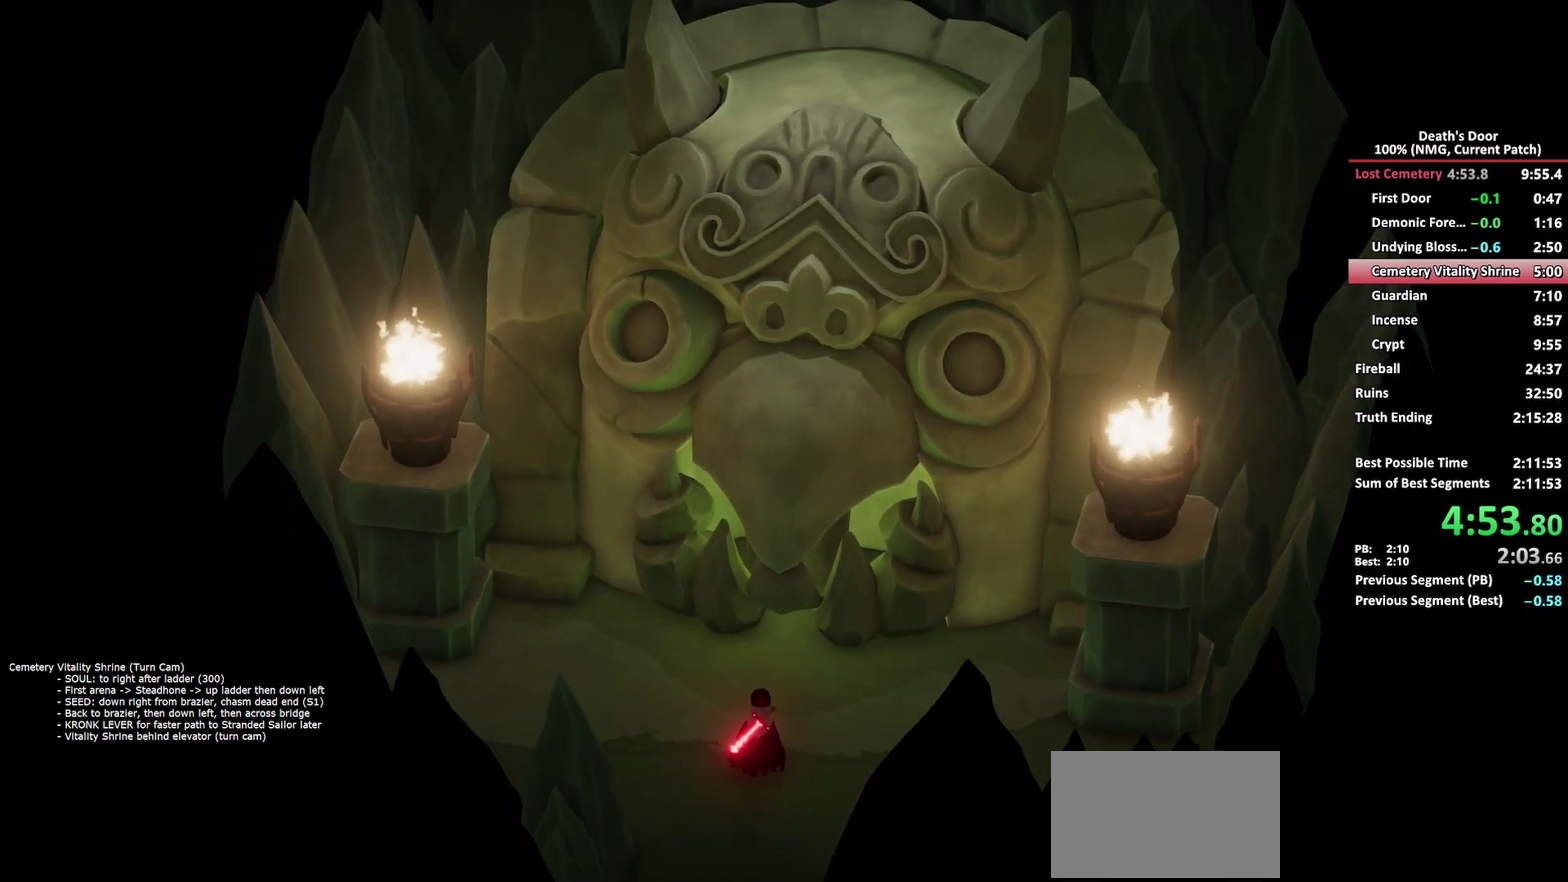
{"buttons": ["A"], "left_stick": "center", "right_stick": "center", "events": [[267, "A", "down"], [317, "A", "up"], [383, "A", "down"]]}
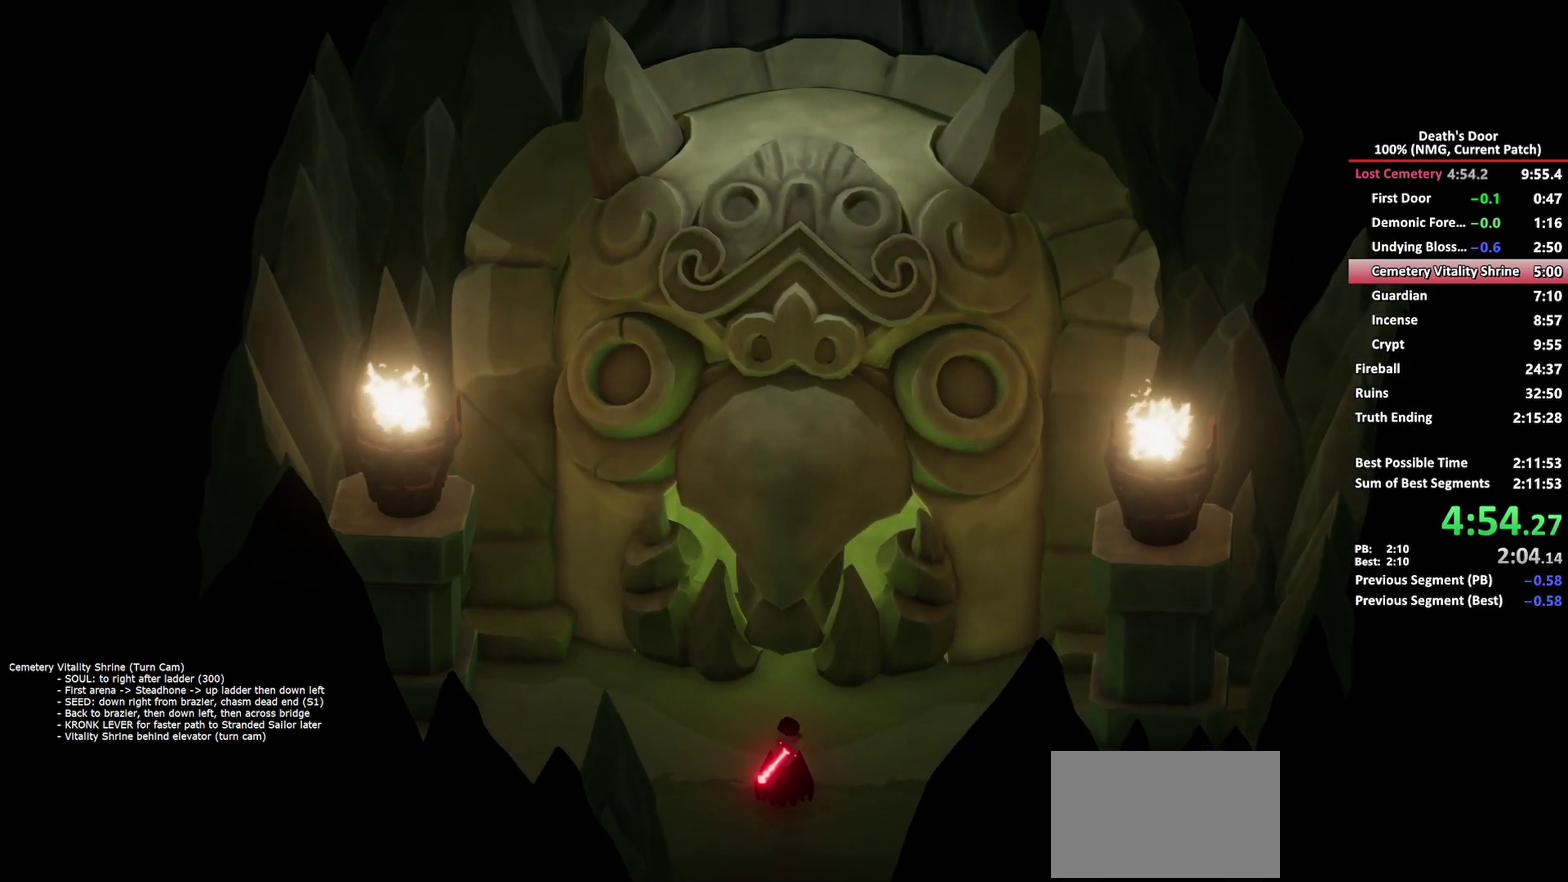
{"buttons": [], "left_stick": "center", "right_stick": "center", "events": [[133, "A", "up"], [183, "A", "down"], [350, "A", "up"], [400, "A", "down"], [467, "A", "up"]]}
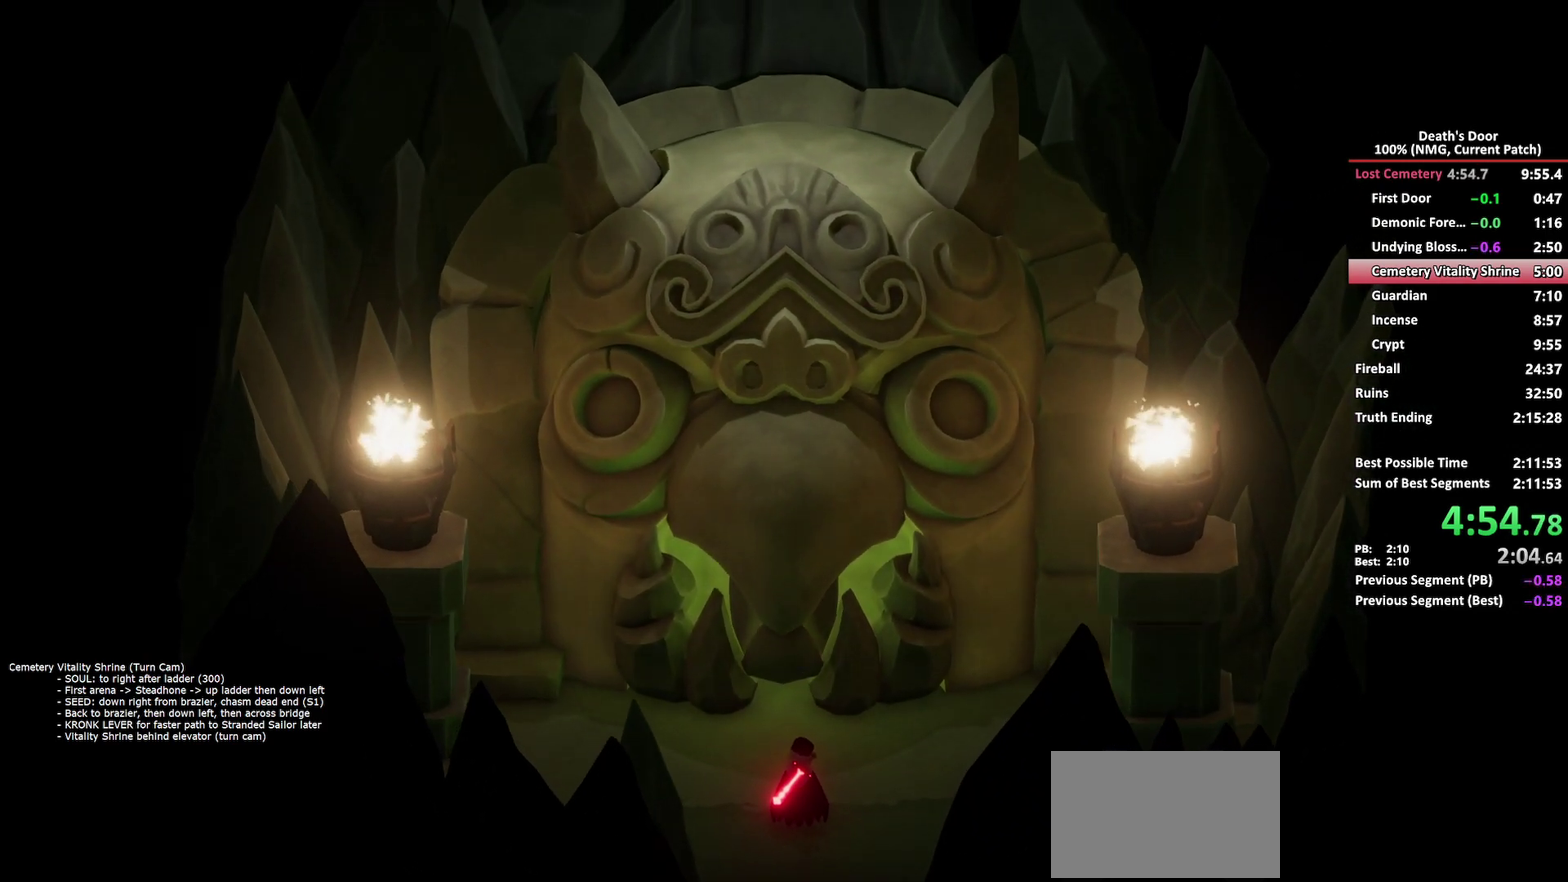
{"buttons": ["A"], "left_stick": "center", "right_stick": "center", "events": [[17, "A", "down"], [83, "A", "up"], [250, "A", "down"], [317, "A", "up"], [383, "A", "down"], [433, "A", "up"], [500, "A", "down"]]}
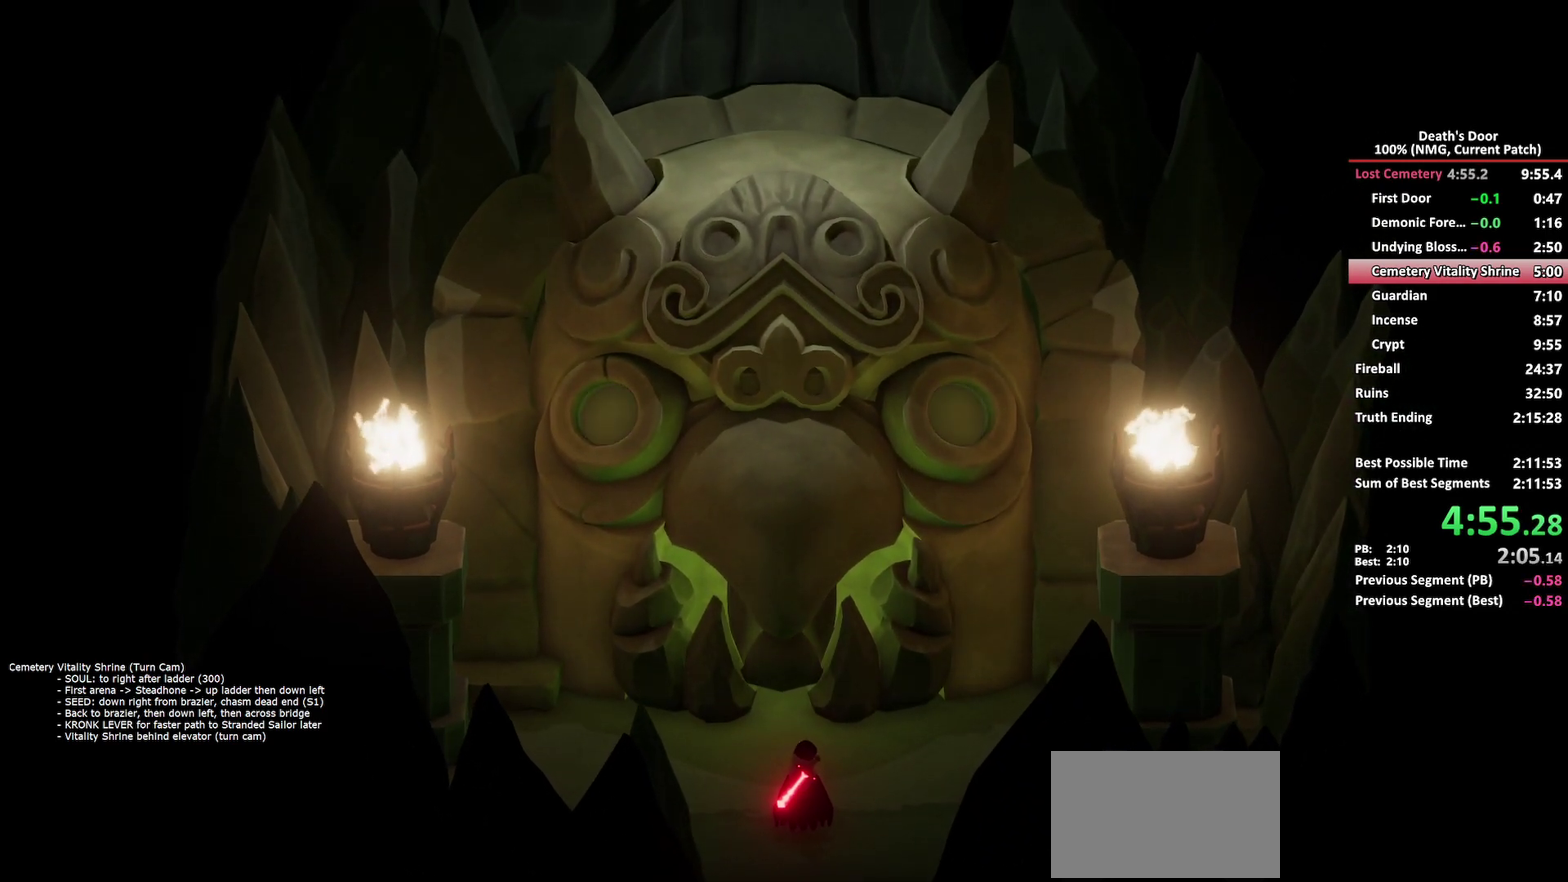
{"buttons": ["A"], "left_stick": "center", "right_stick": "center", "events": [[50, "A", "up"], [117, "A", "down"], [167, "A", "up"], [350, "A", "down"], [400, "A", "up"], [467, "A", "down"]]}
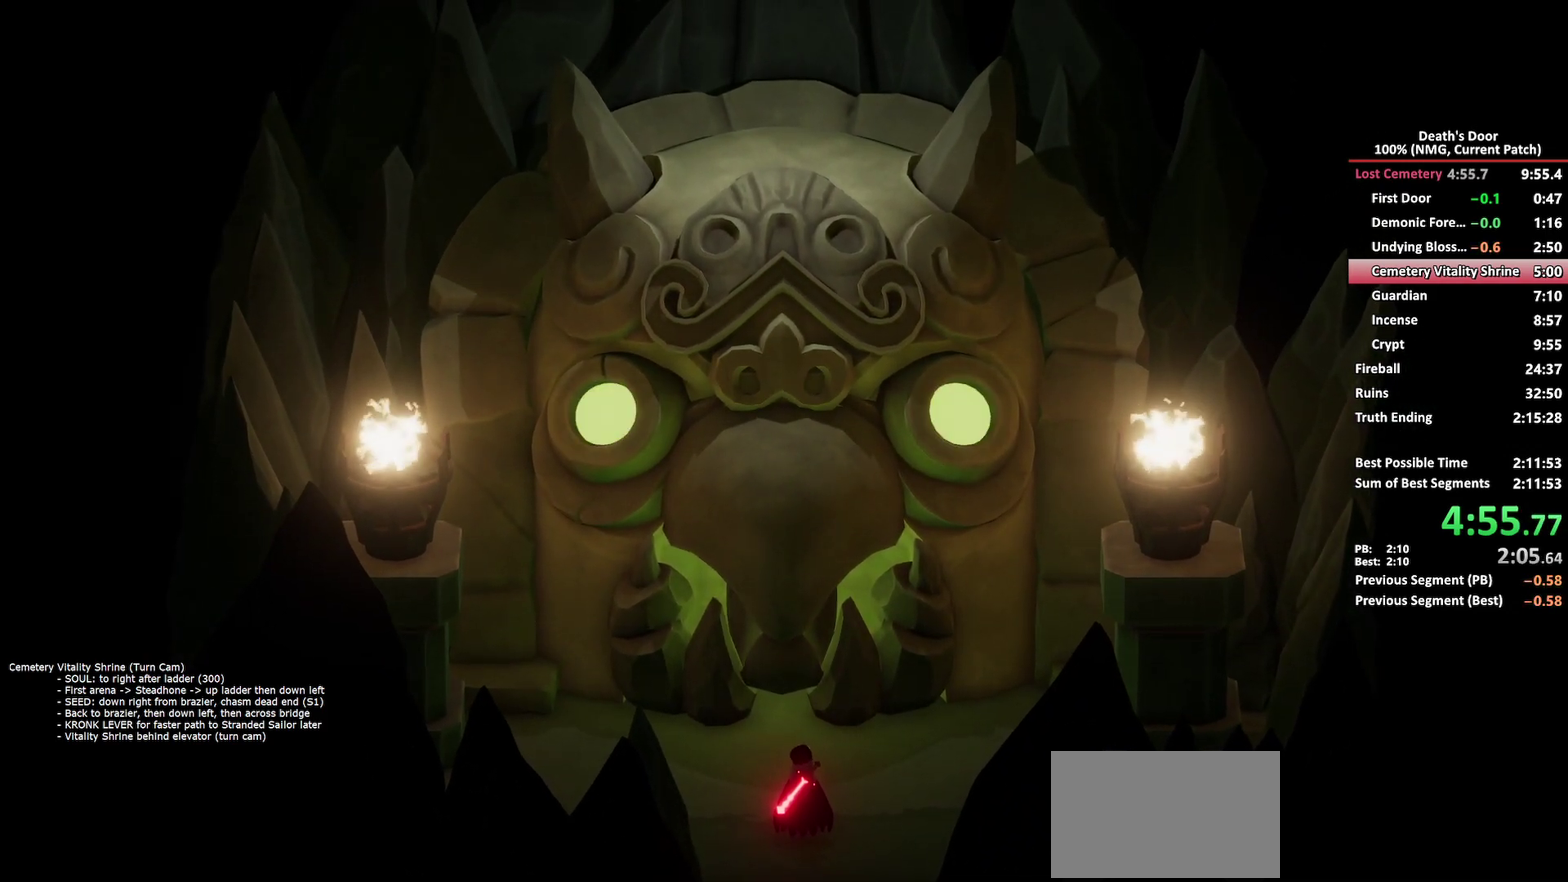
{"buttons": [], "left_stick": "center", "right_stick": "center", "events": [[33, "A", "up"], [83, "A", "down"], [133, "A", "up"], [300, "A", "down"], [367, "A", "up"], [433, "A", "down"], [500, "A", "up"]]}
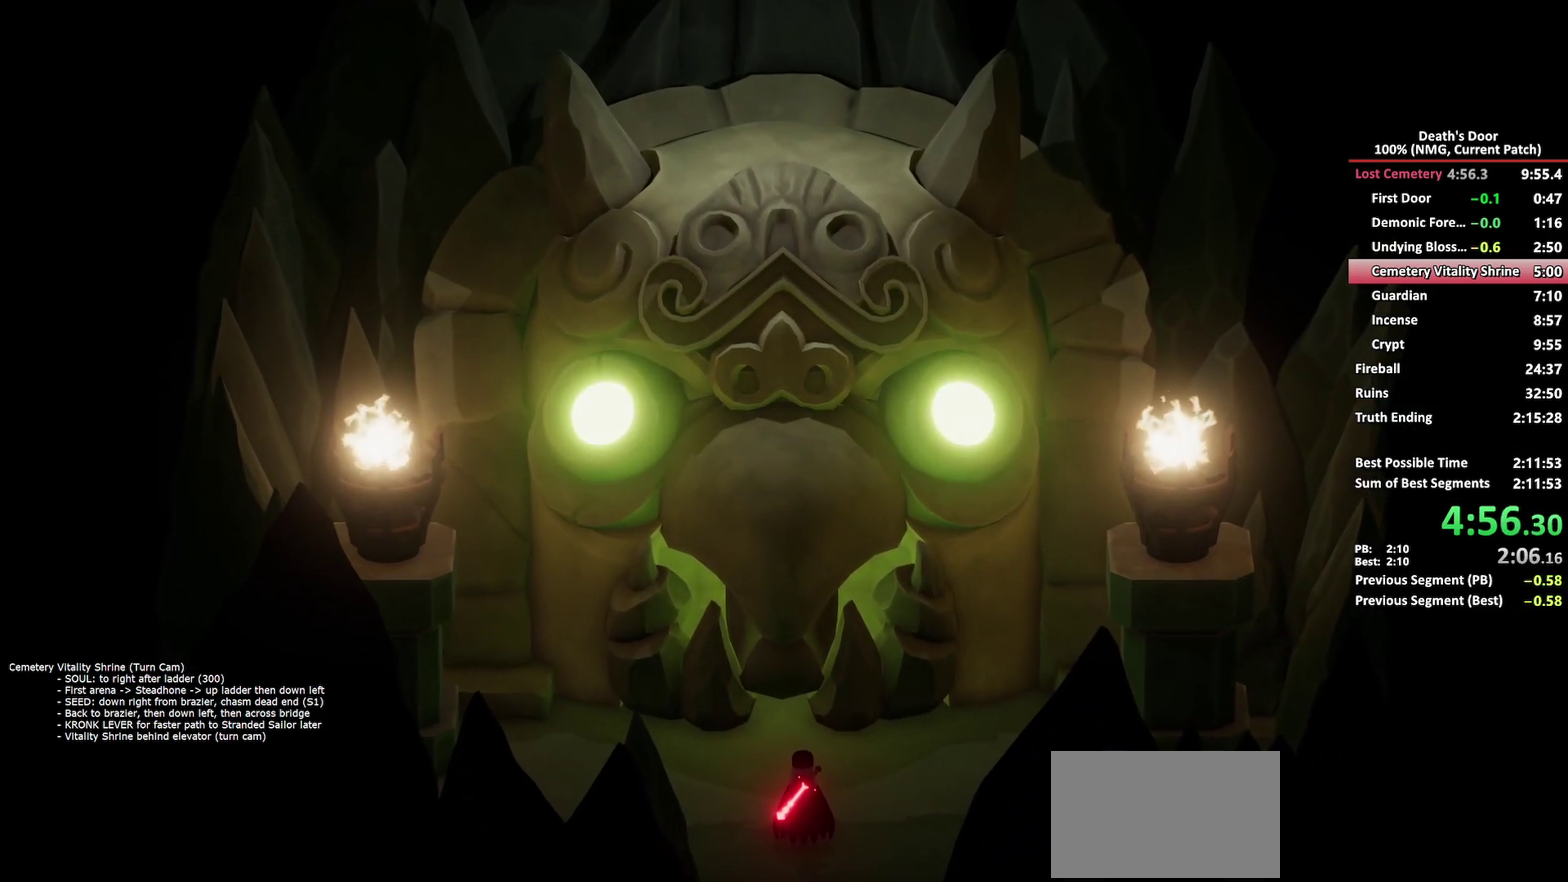
{"buttons": ["A"], "left_stick": "center", "right_stick": "center", "events": [[33, "A", "down"], [117, "A", "up"], [150, "A", "down"], [200, "A", "up"], [267, "A", "down"], [417, "A", "up"], [483, "A", "down"]]}
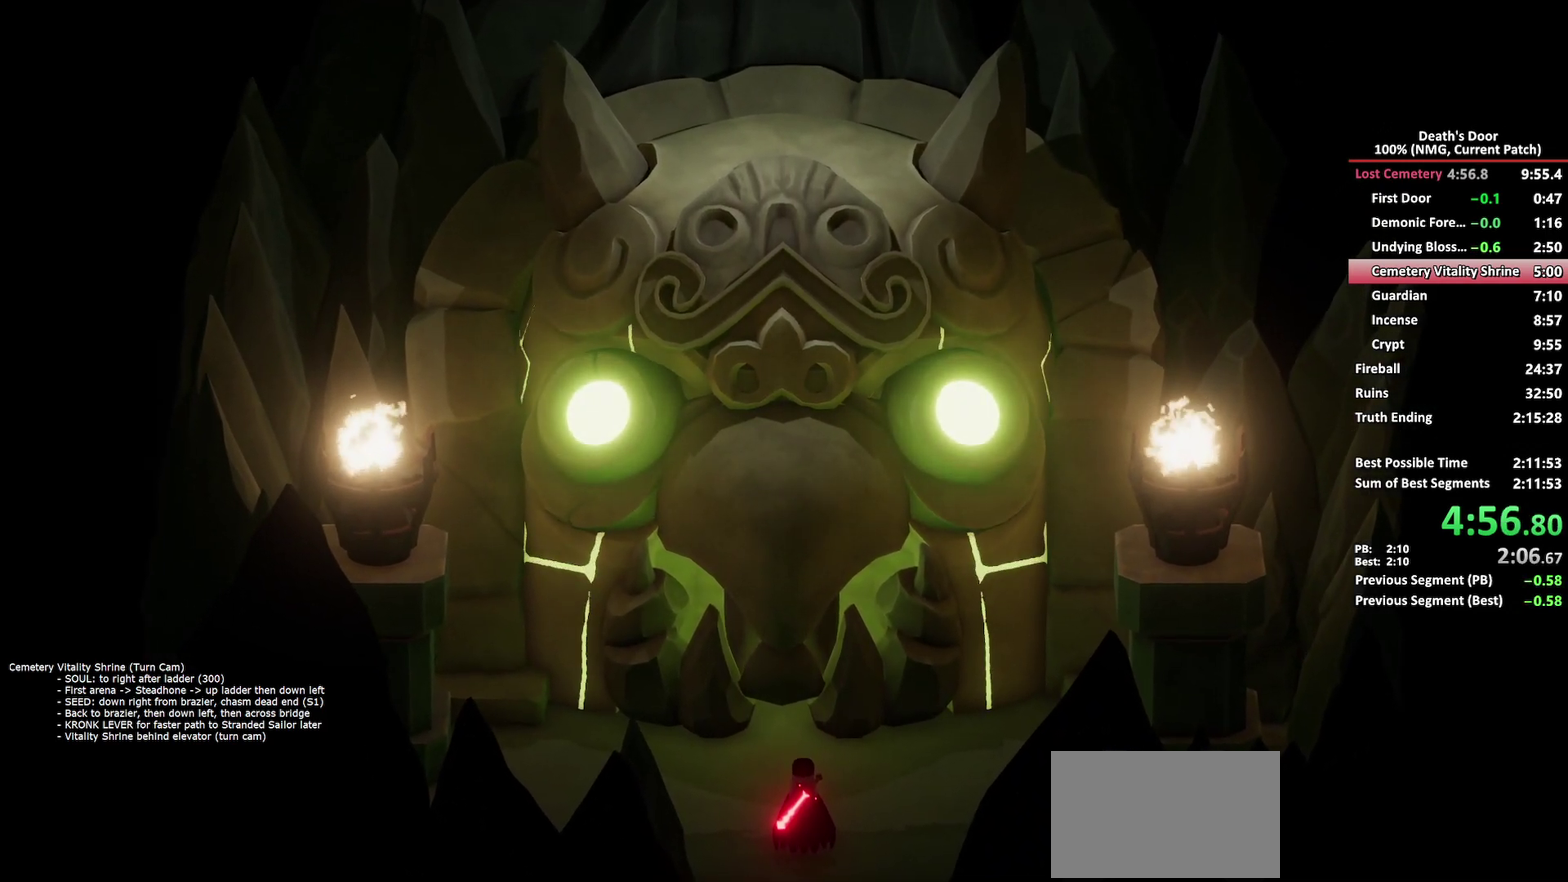
{"buttons": [], "left_stick": "center", "right_stick": "center", "events": [[50, "A", "up"], [100, "A", "down"], [150, "A", "up"], [200, "A", "down"], [267, "A", "up"], [317, "A", "down"], [367, "A", "up"]]}
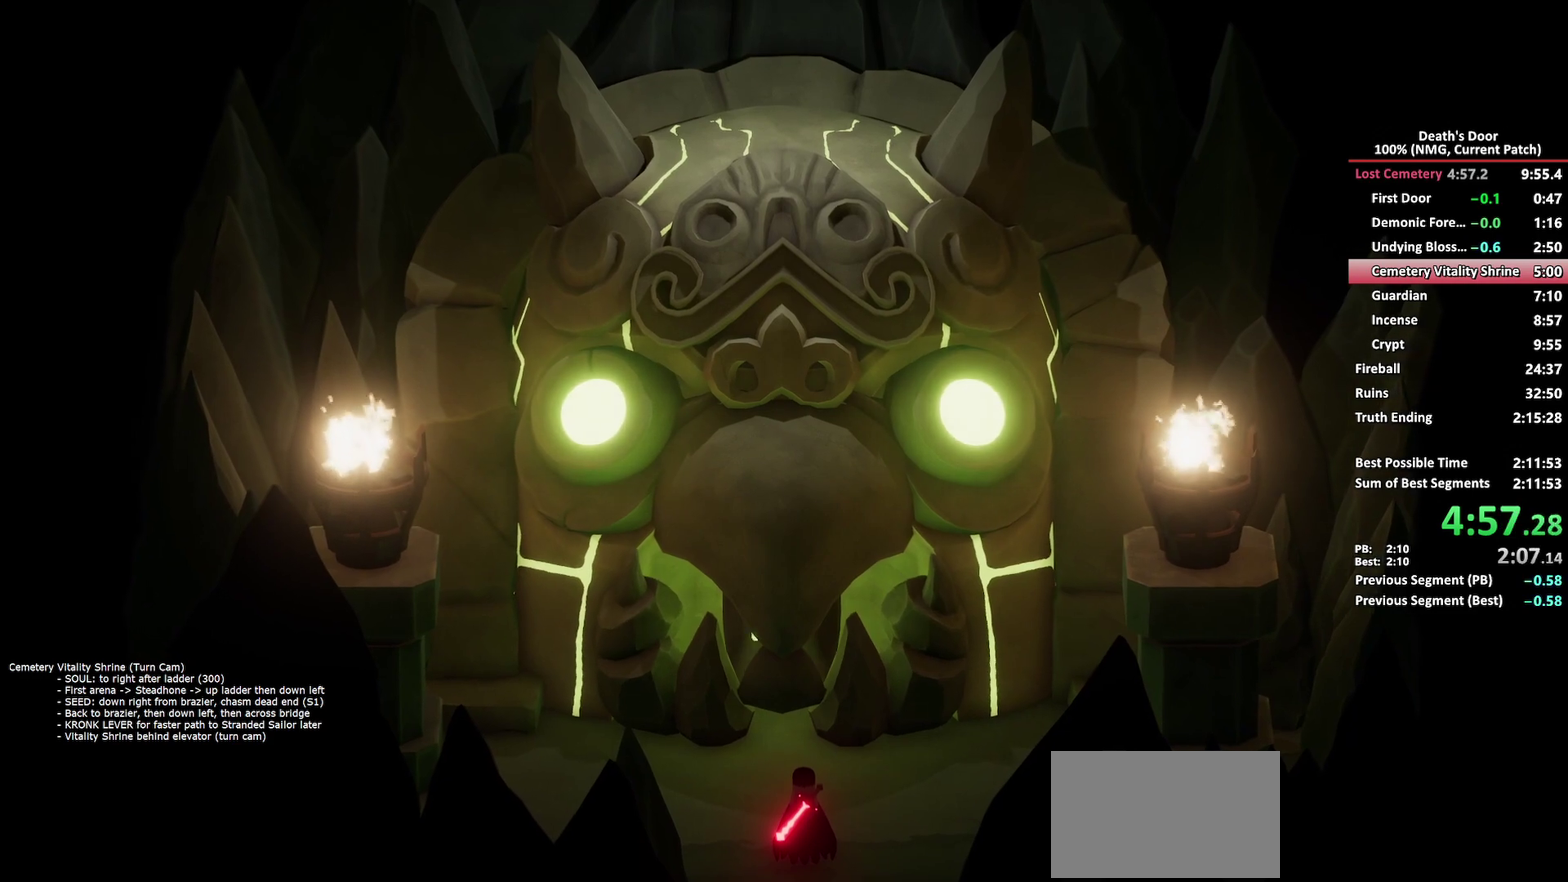
{"buttons": ["A"], "left_stick": "center", "right_stick": "center", "events": [[50, "A", "down"], [117, "A", "up"], [167, "A", "down"], [217, "A", "up"], [267, "A", "down"], [317, "A", "up"], [367, "A", "down"], [433, "A", "up"], [500, "A", "down"]]}